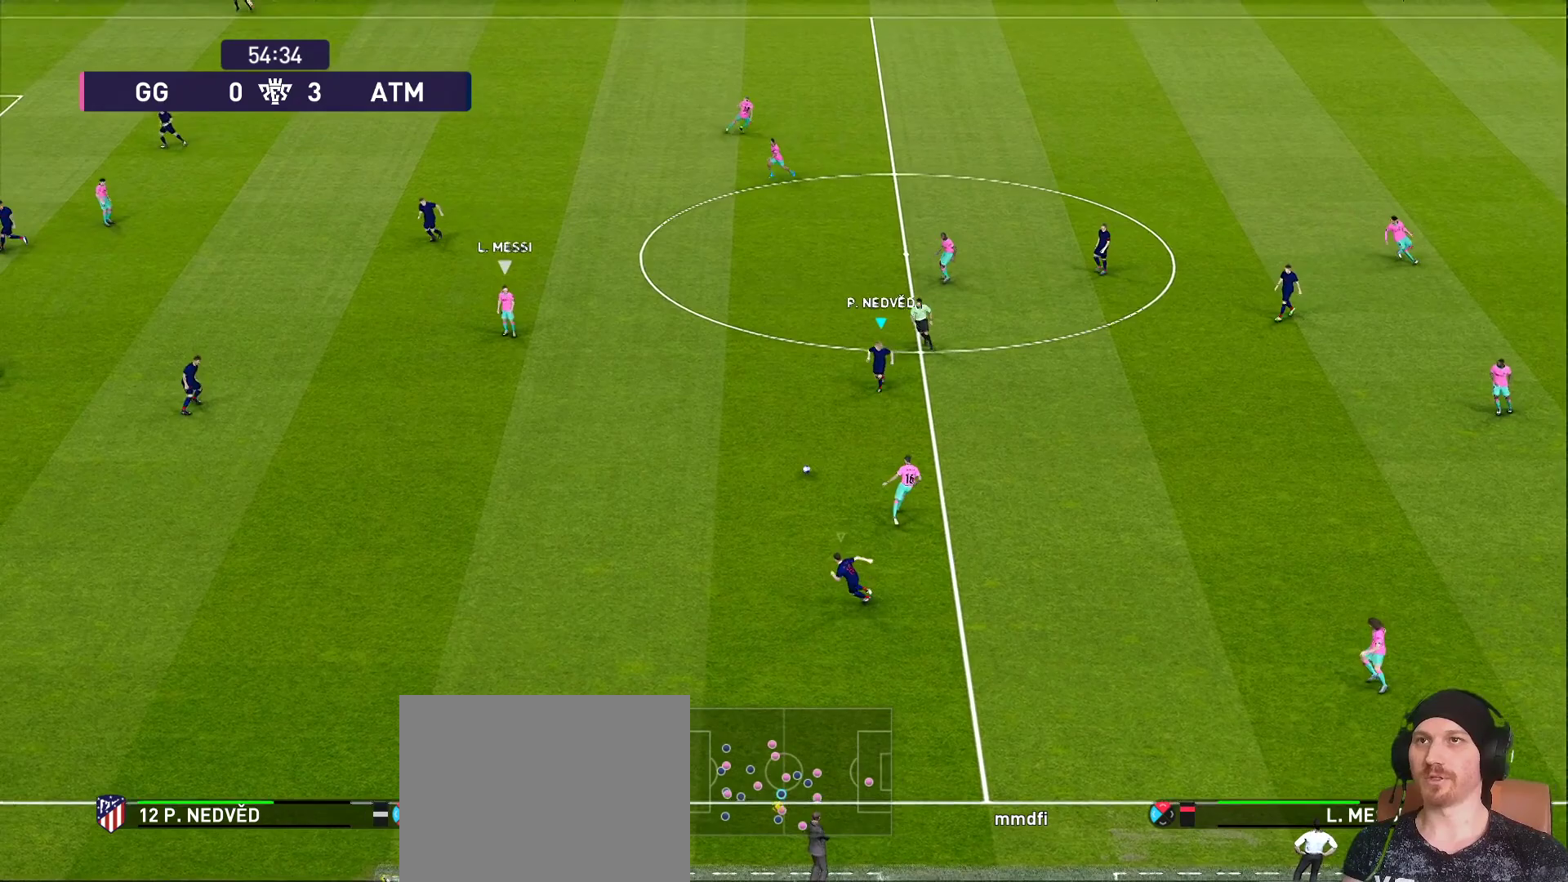
Gameplay with a controller (PlayStation layout); each line is a JSON object with the inputs held at the frame after it. "events" lists button and stick changes between this image and that frame as [ms after this image, input, new state], when the widget could be followed in between. Not read: L3 R3.
{"buttons": ["R1"], "left_stick": "left", "right_stick": "center", "events": []}
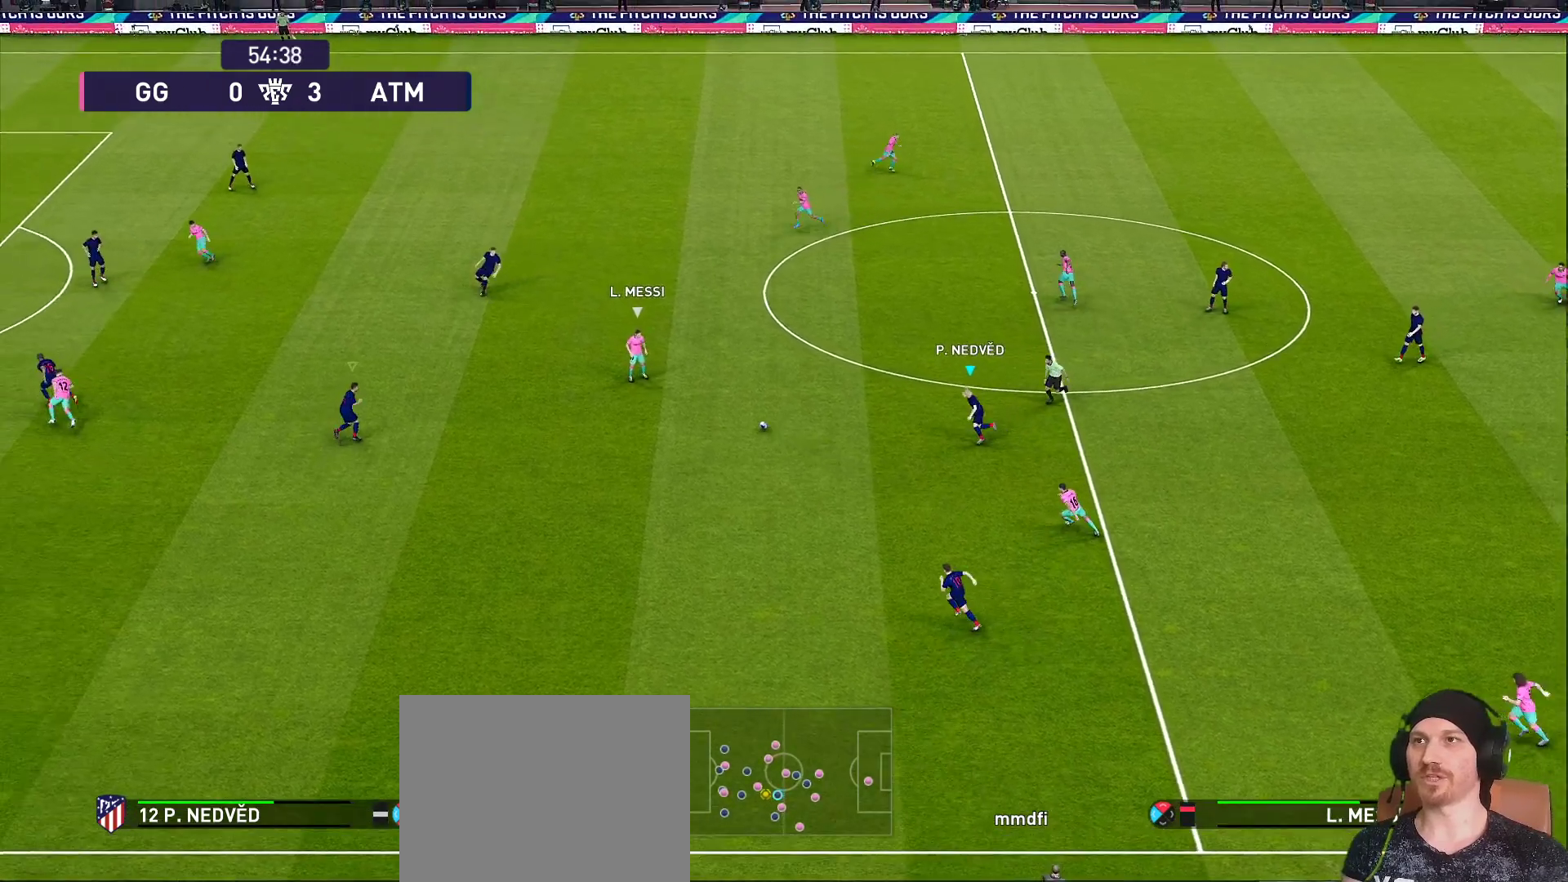
{"buttons": ["R1"], "left_stick": "up-left", "right_stick": "center", "events": [[67, "left_stick", "up-left"]]}
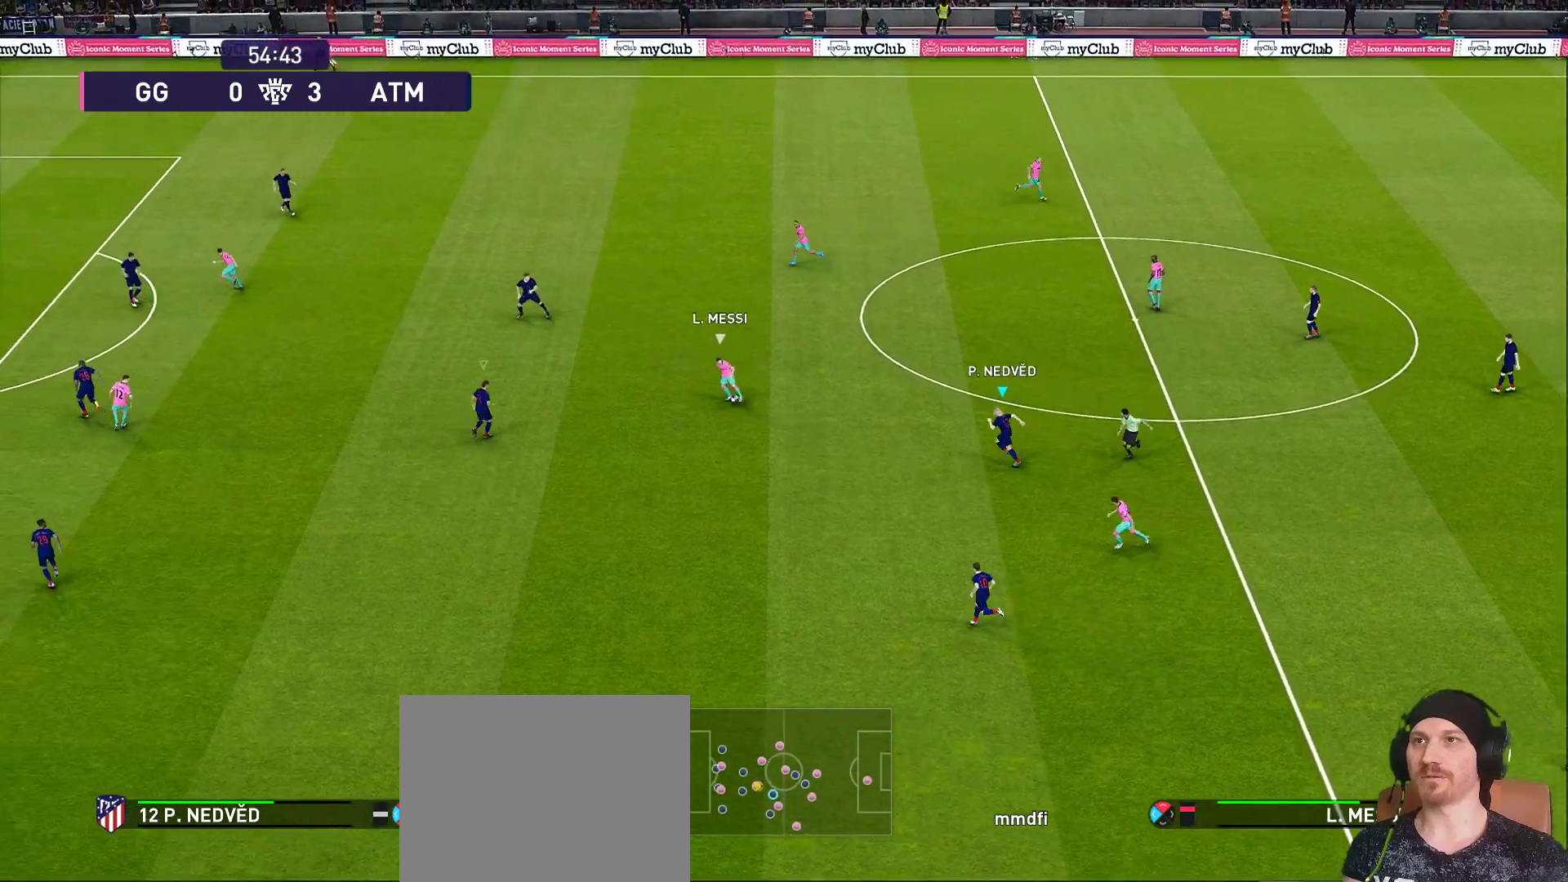
{"buttons": ["R1", "R2"], "left_stick": "up-left", "right_stick": "center", "events": [[183, "R2", "down"]]}
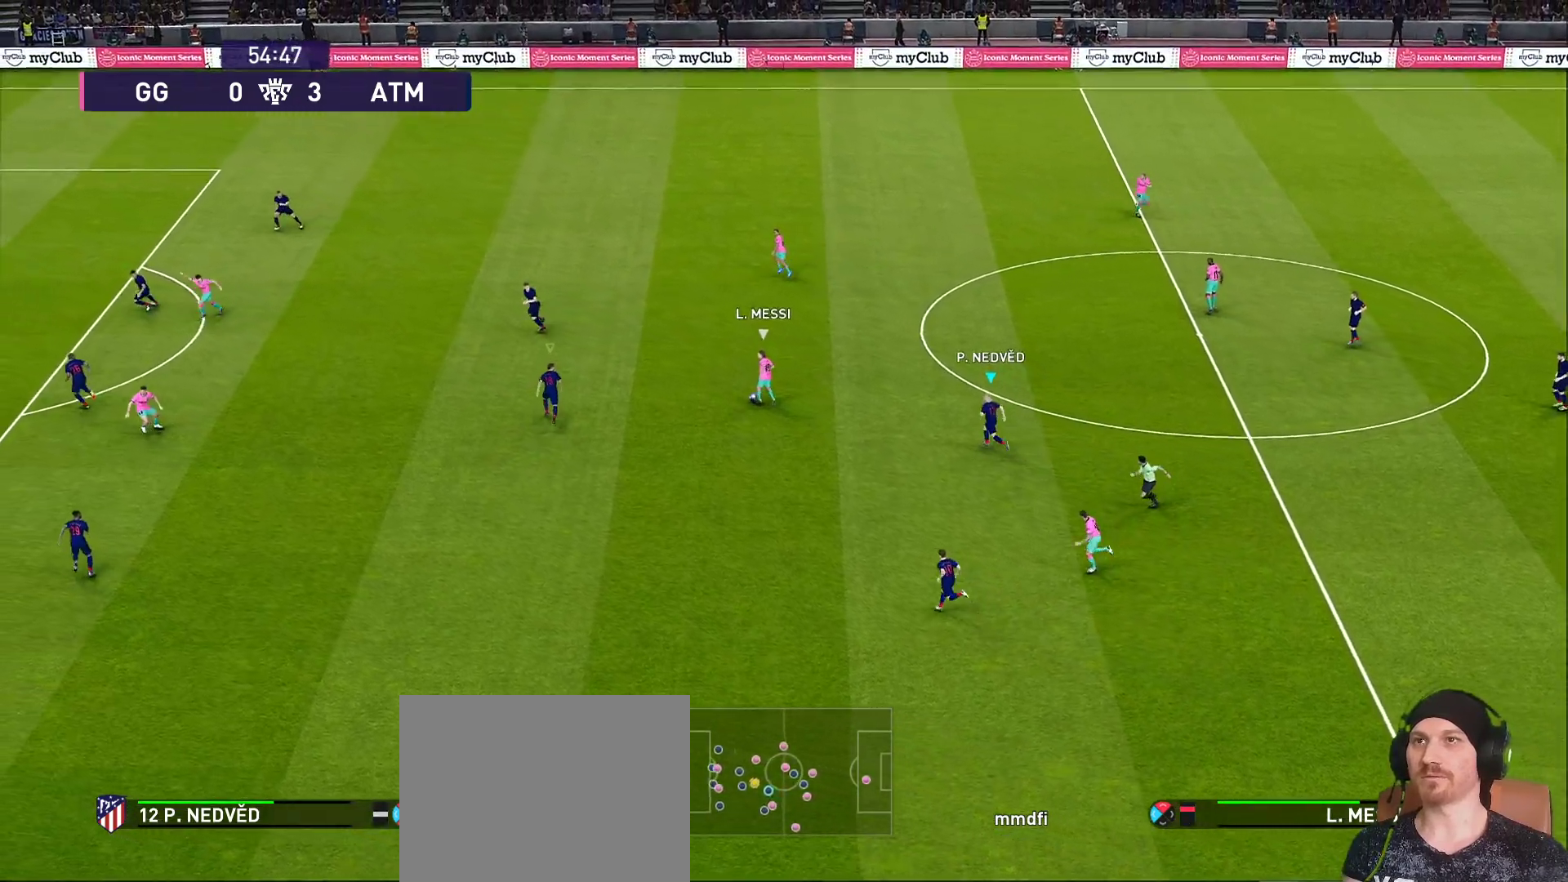
{"buttons": ["R1"], "left_stick": "up", "right_stick": "center", "events": [[33, "left_stick", "up"], [167, "L1", "down"], [217, "L1", "up"], [250, "R2", "up"]]}
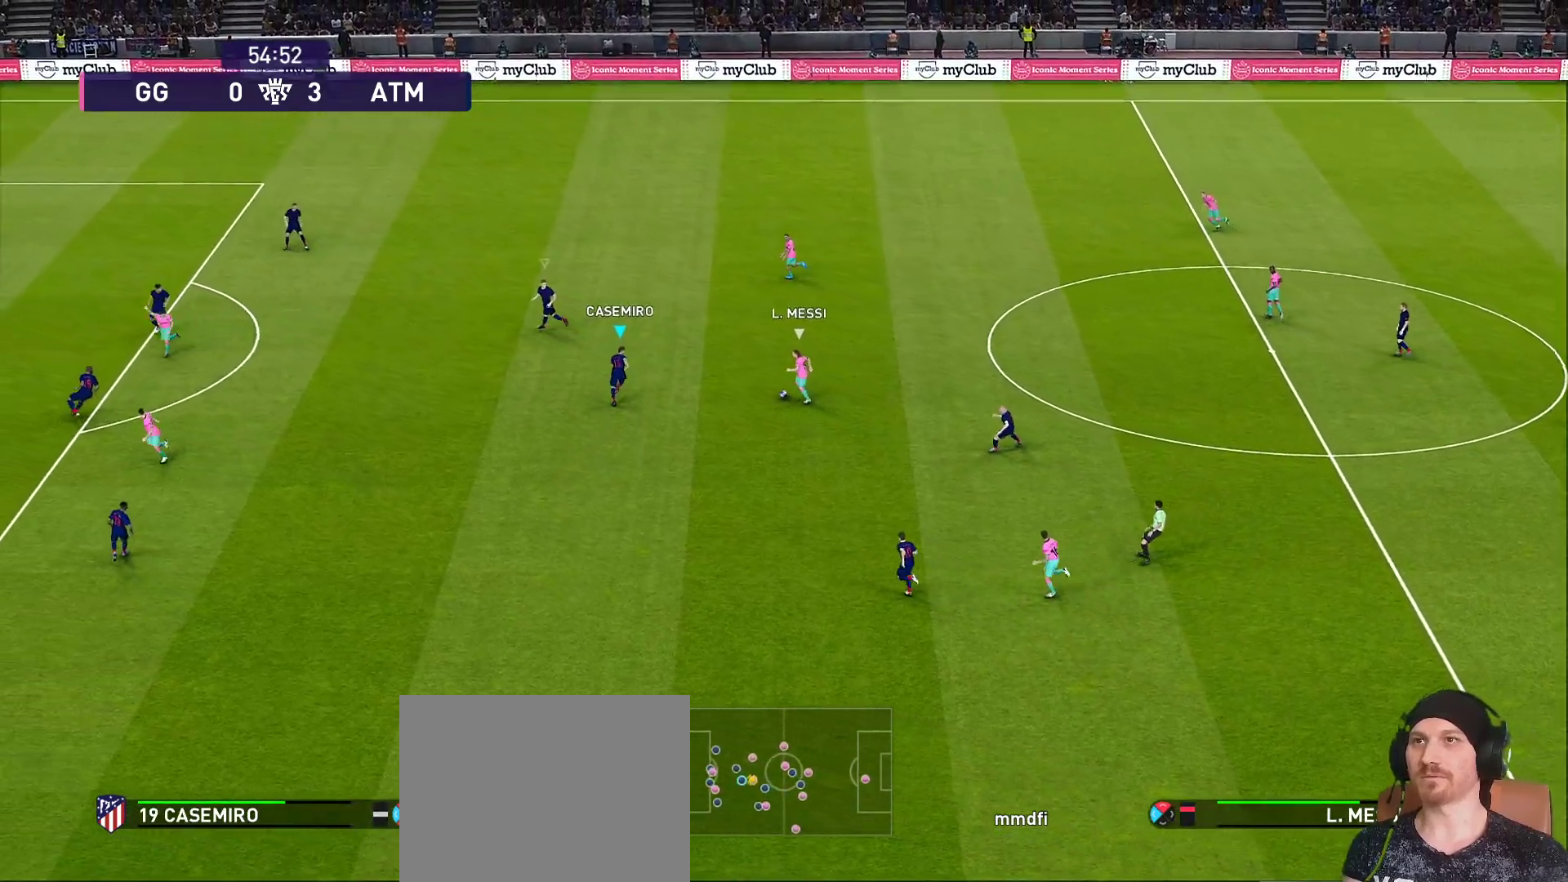
{"buttons": ["CROSS", "R1", "R2"], "left_stick": "right", "right_stick": "center", "events": [[183, "CROSS", "down"], [300, "R2", "down"], [450, "left_stick", "right"]]}
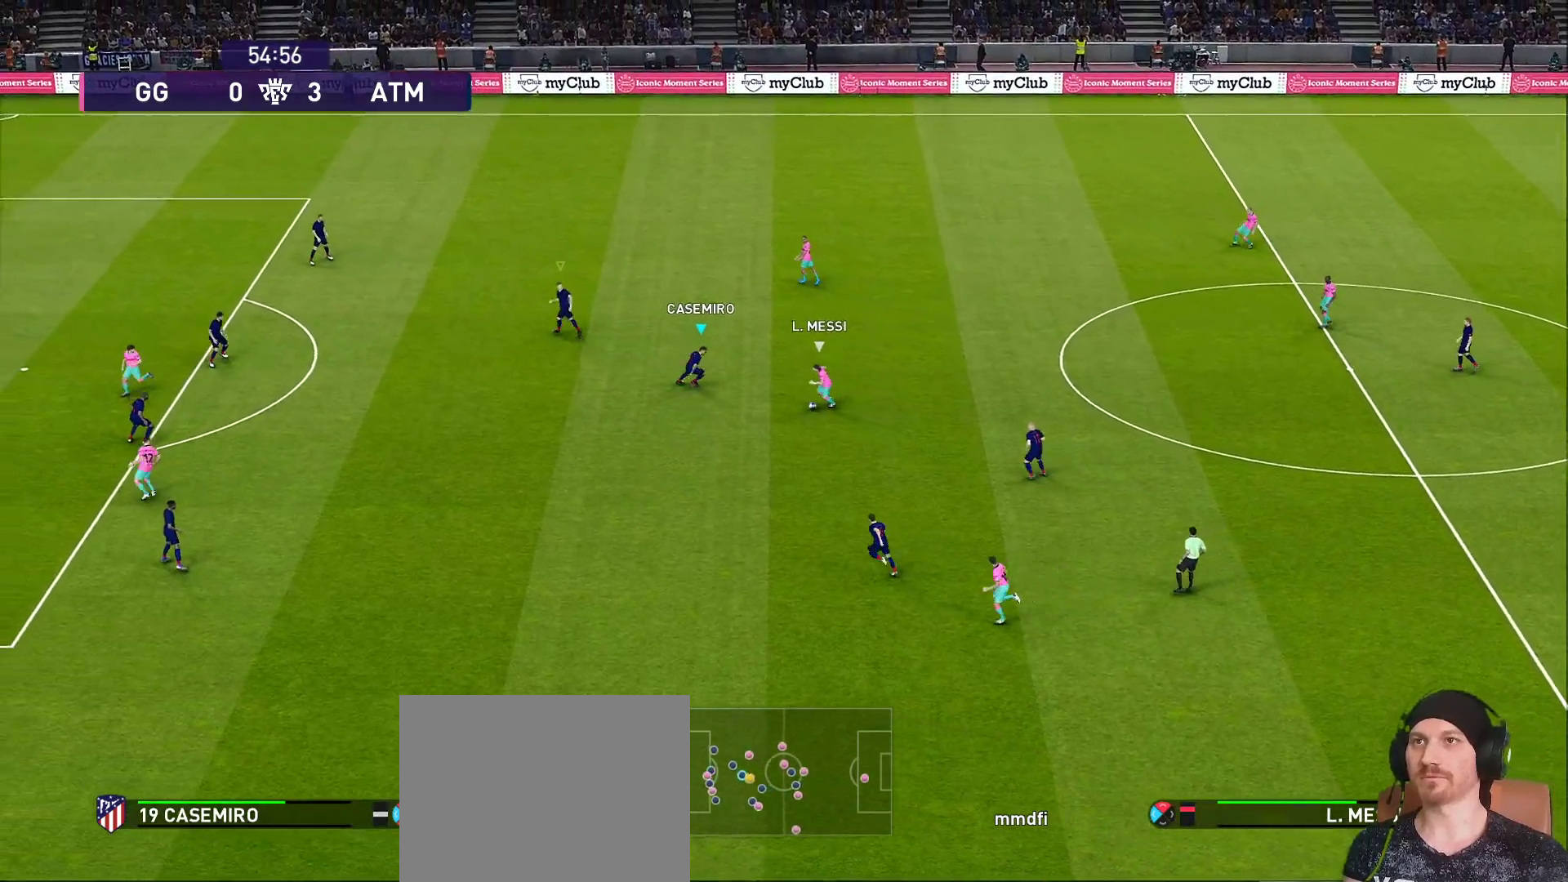
{"buttons": ["CROSS", "R1", "R2"], "left_stick": "down", "right_stick": "center", "events": [[83, "left_stick", "down"]]}
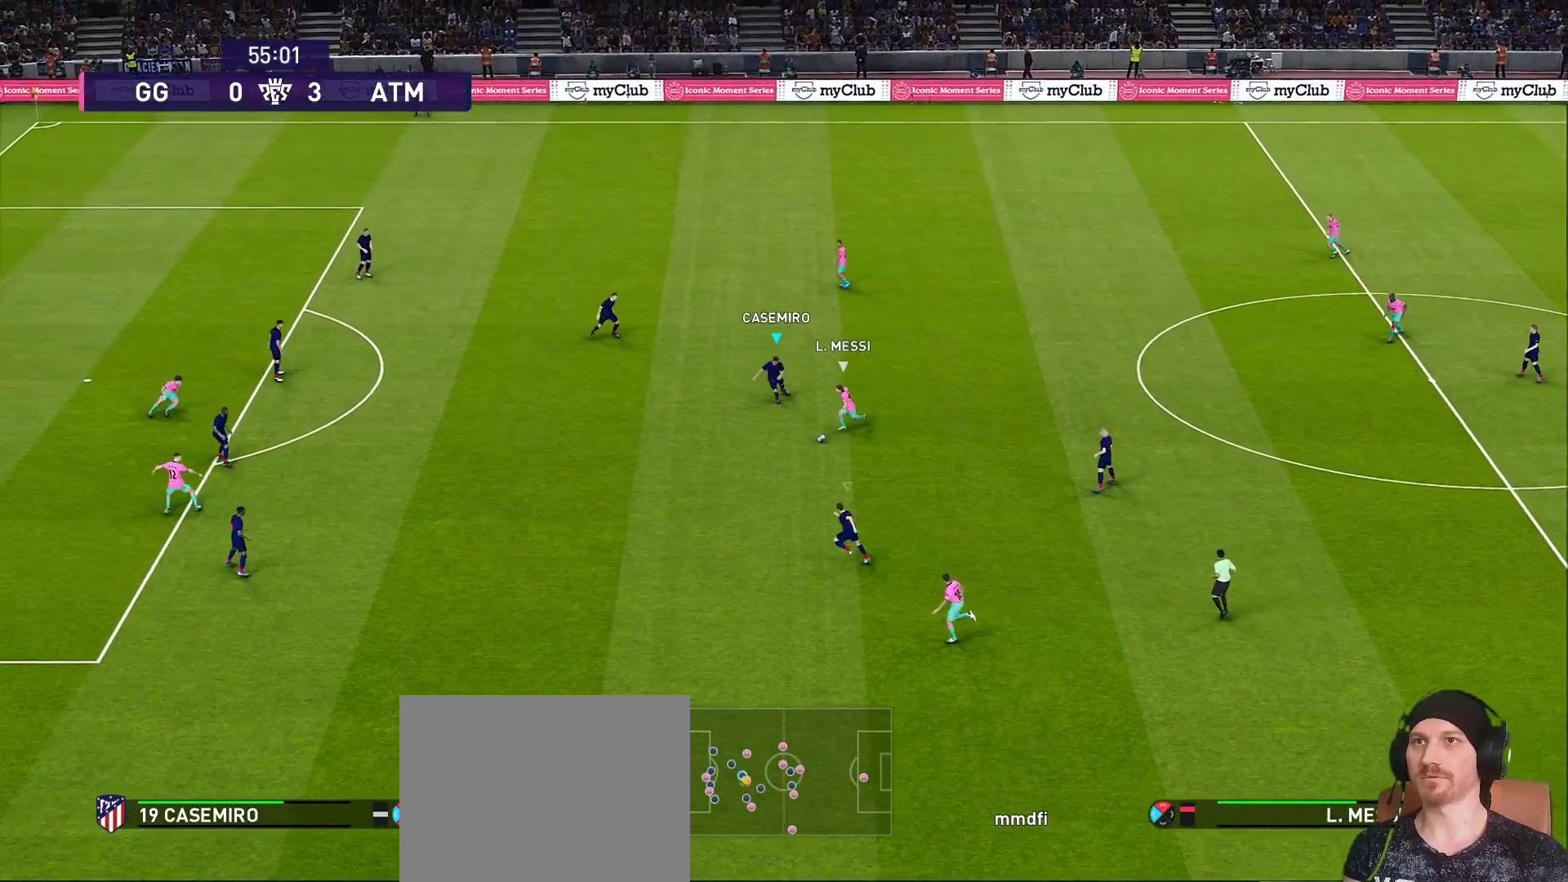
{"buttons": ["CROSS", "R1", "R2"], "left_stick": "down", "right_stick": "center", "events": []}
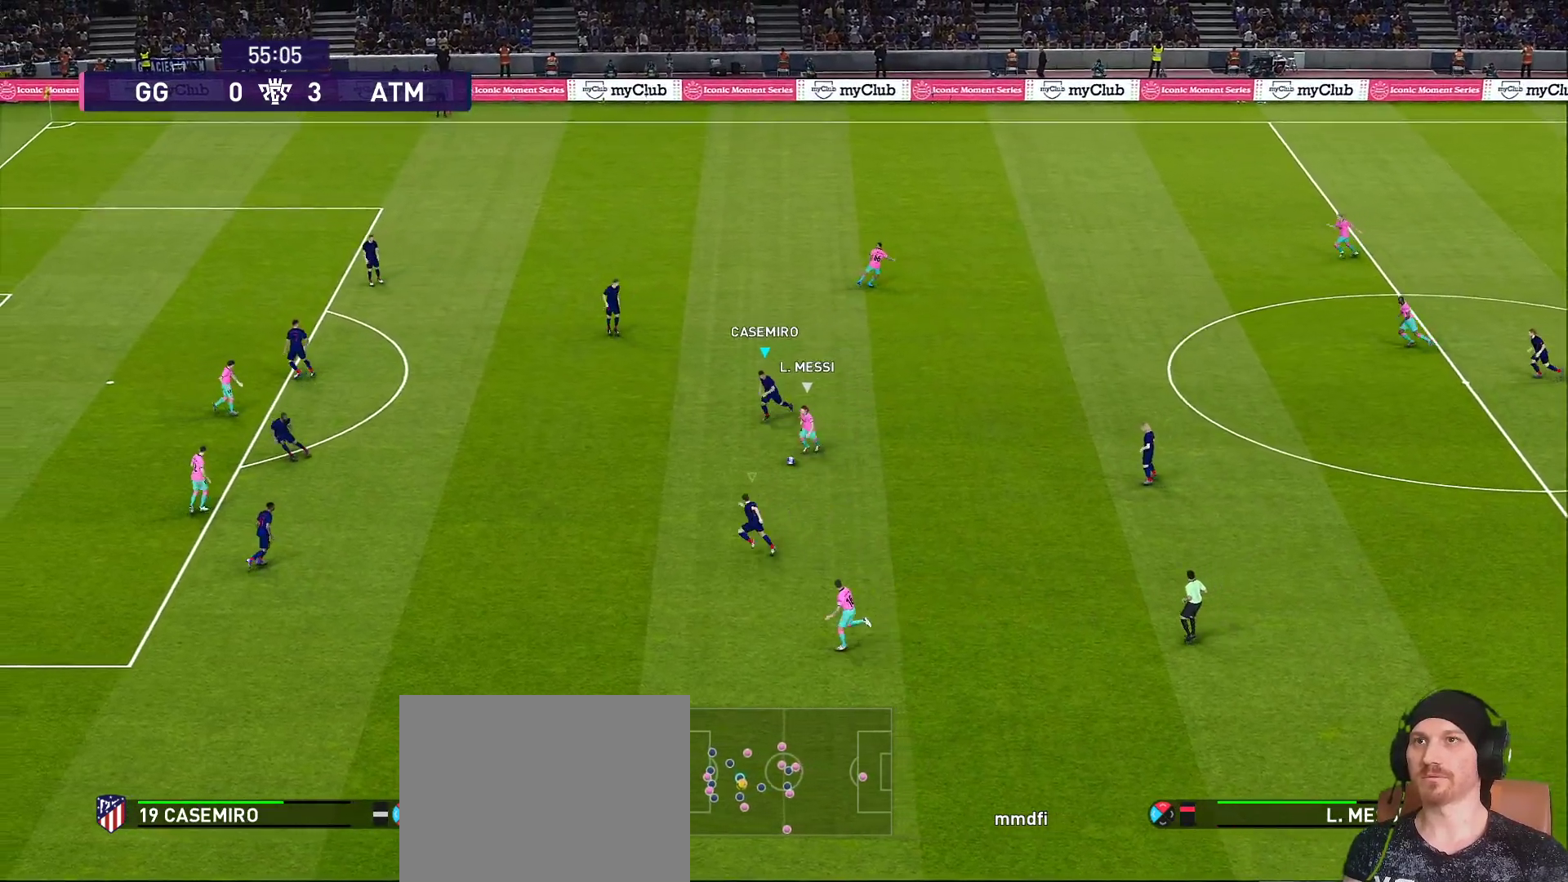
{"buttons": ["CROSS", "R1", "R2"], "left_stick": "down-right", "right_stick": "center", "events": [[317, "L1", "down"], [367, "left_stick", "down-right"], [450, "L1", "up"]]}
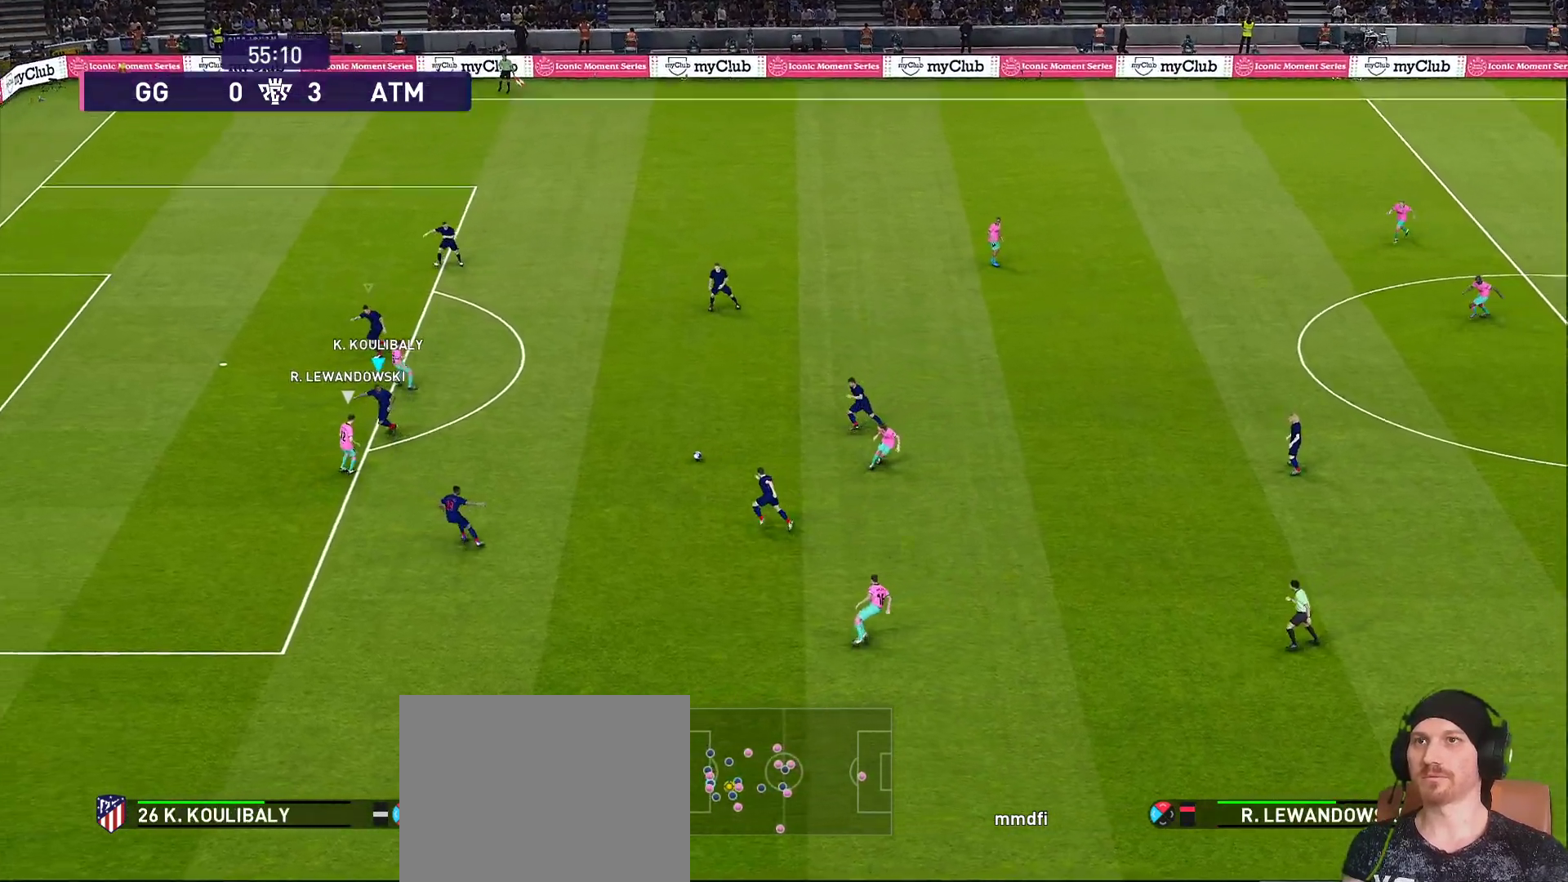
{"buttons": ["CROSS", "R1", "R2"], "left_stick": "down-right", "right_stick": "center", "events": [[83, "left_stick", "right"], [200, "left_stick", "down-right"], [317, "left_stick", "down"], [483, "left_stick", "down-right"]]}
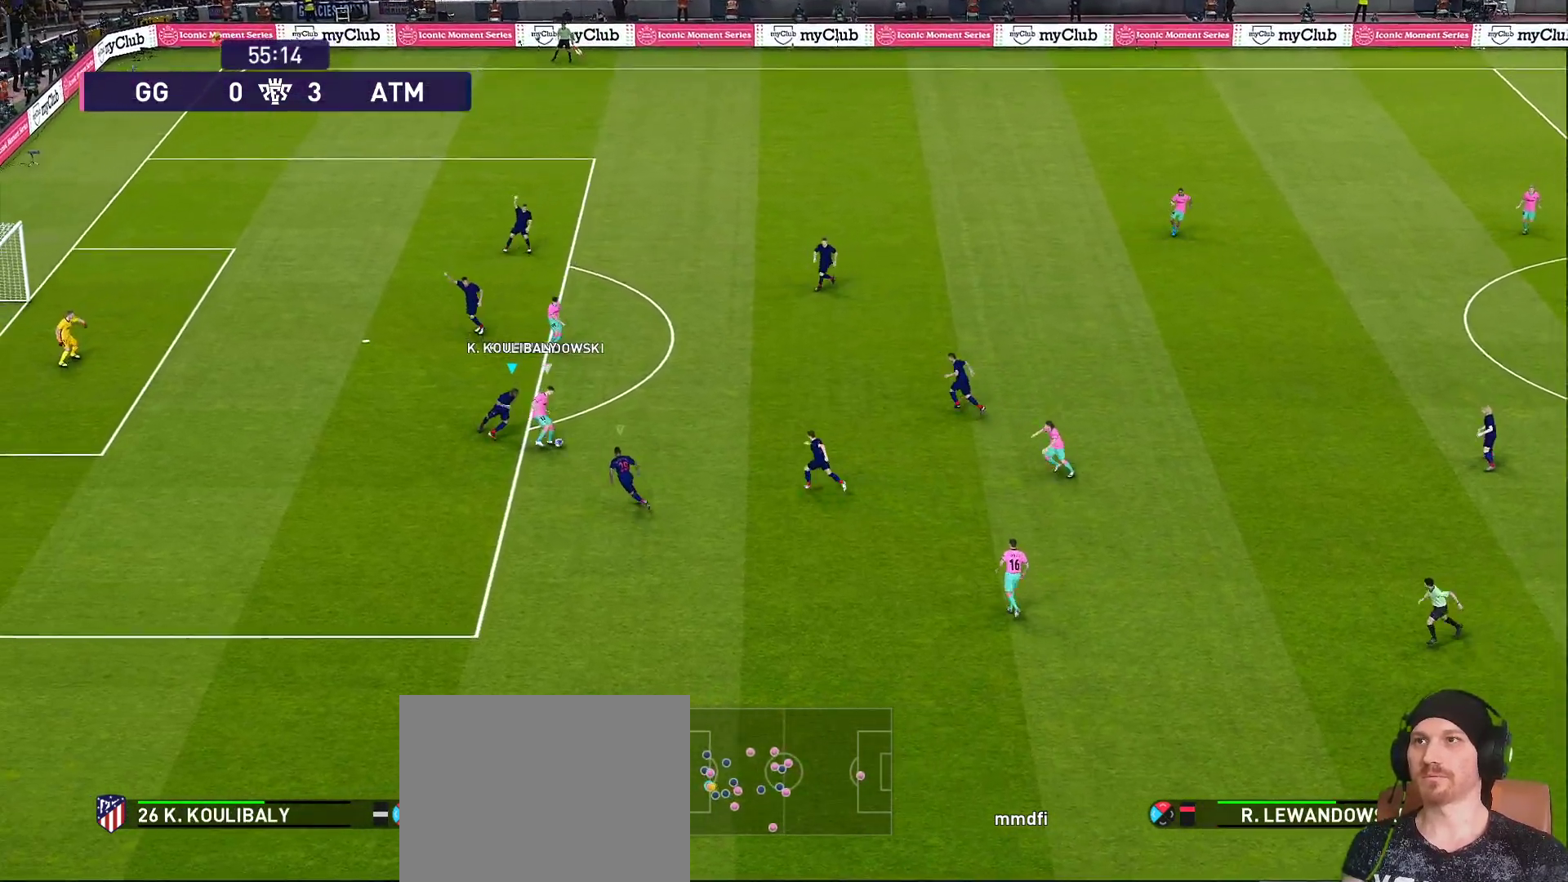
{"buttons": ["CROSS", "R1", "R2"], "left_stick": "up-right", "right_stick": "center", "events": [[67, "L1", "down"], [133, "L1", "up"], [133, "left_stick", "right"], [300, "left_stick", "up-right"]]}
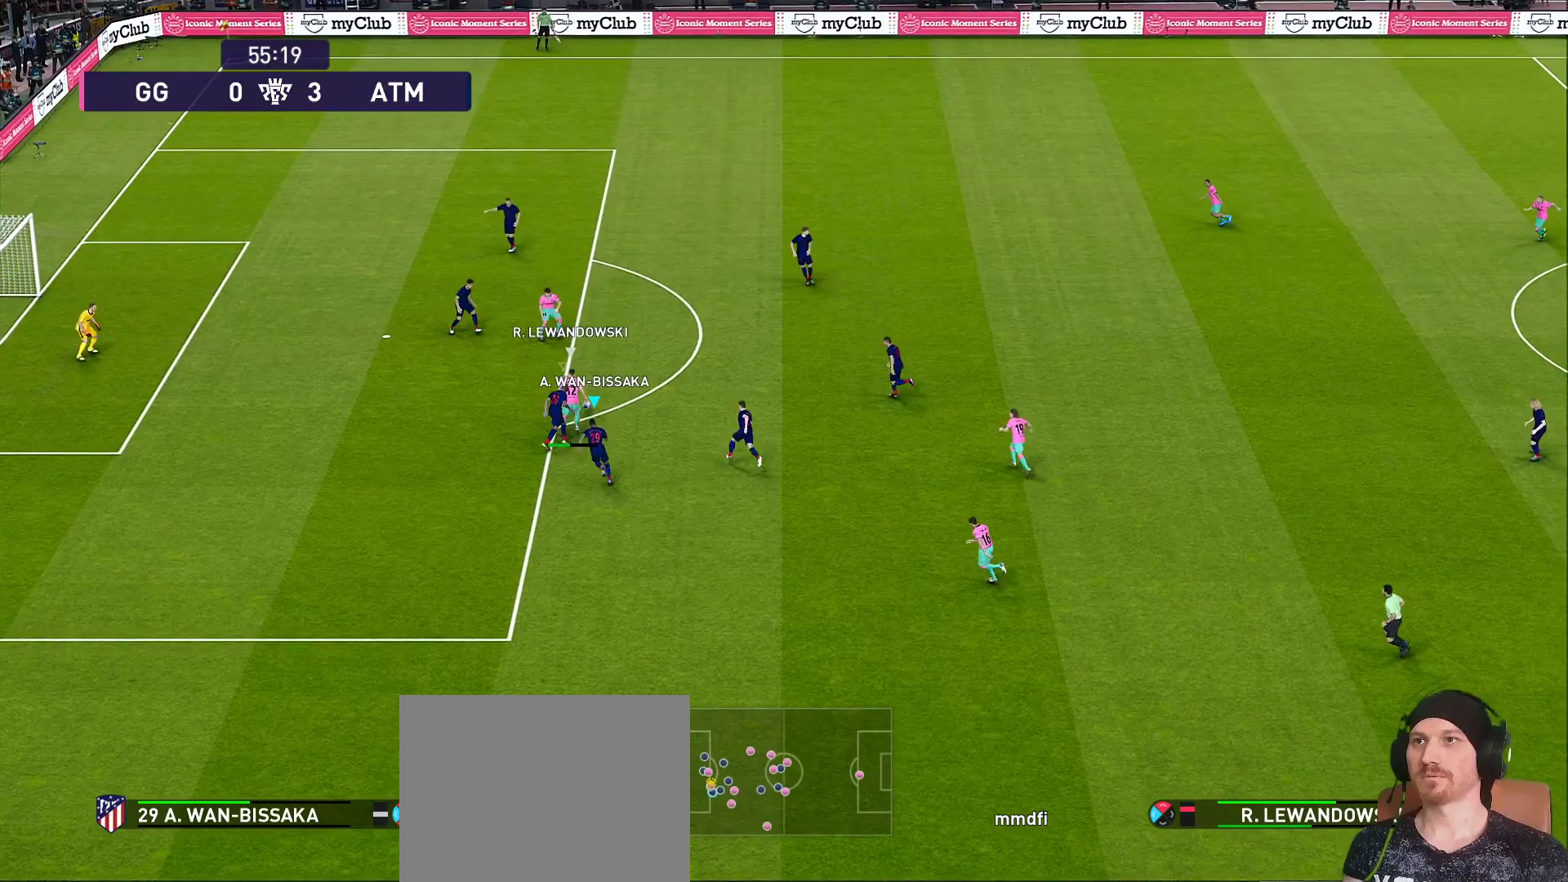
{"buttons": ["CROSS", "R1", "R2"], "left_stick": "up-right", "right_stick": "center", "events": [[167, "L1", "down"], [350, "L1", "up"]]}
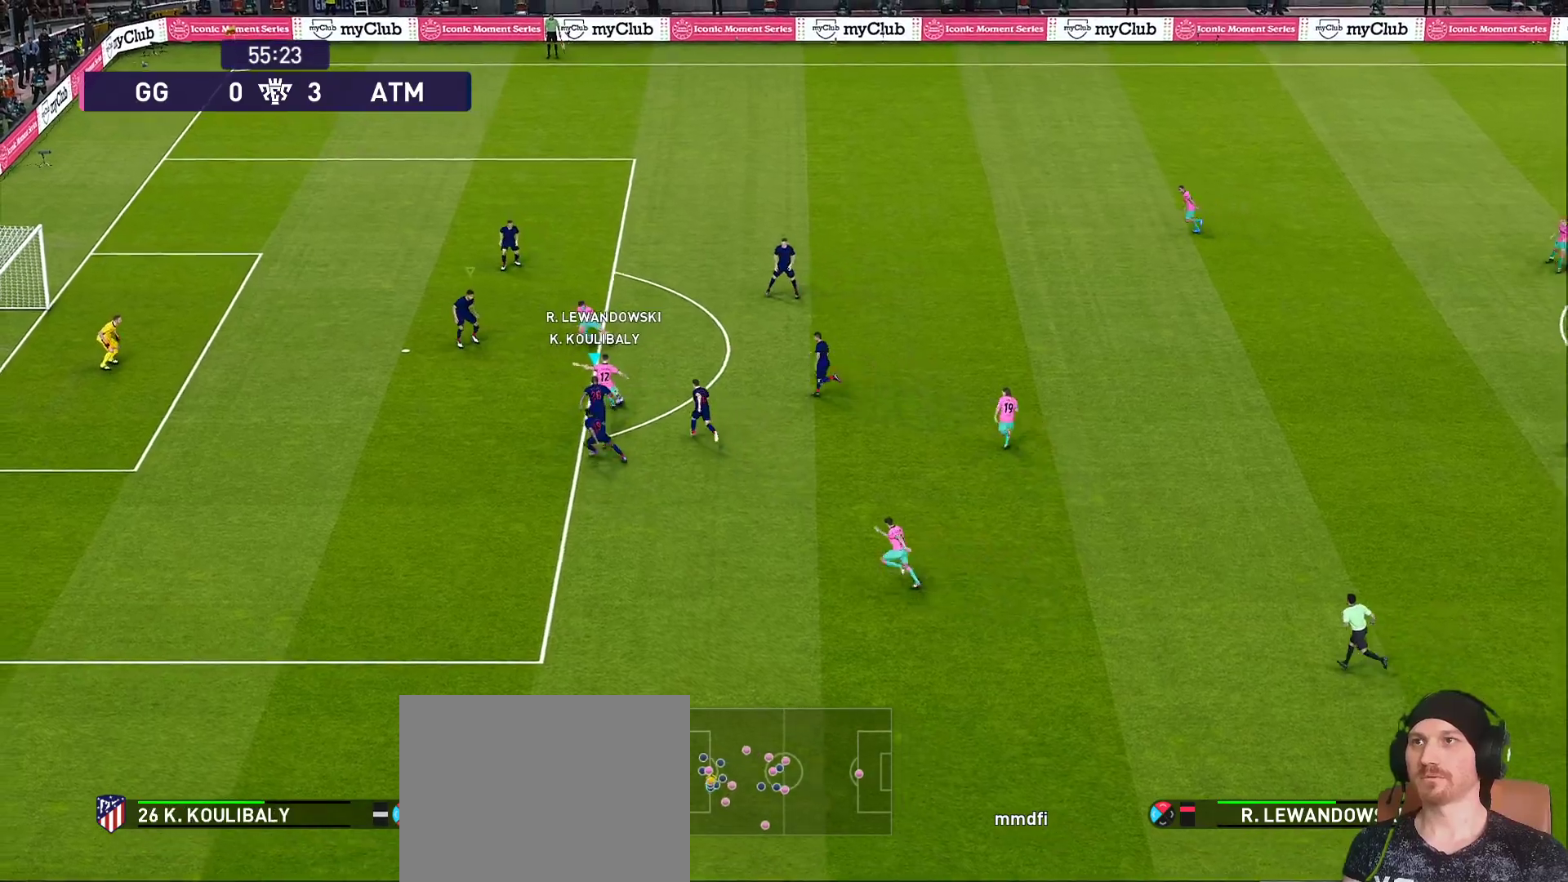
{"buttons": ["CROSS", "SQUARE", "L1", "R1", "R2"], "left_stick": "up-right", "right_stick": "center", "events": [[17, "SQUARE", "down"], [300, "L1", "down"]]}
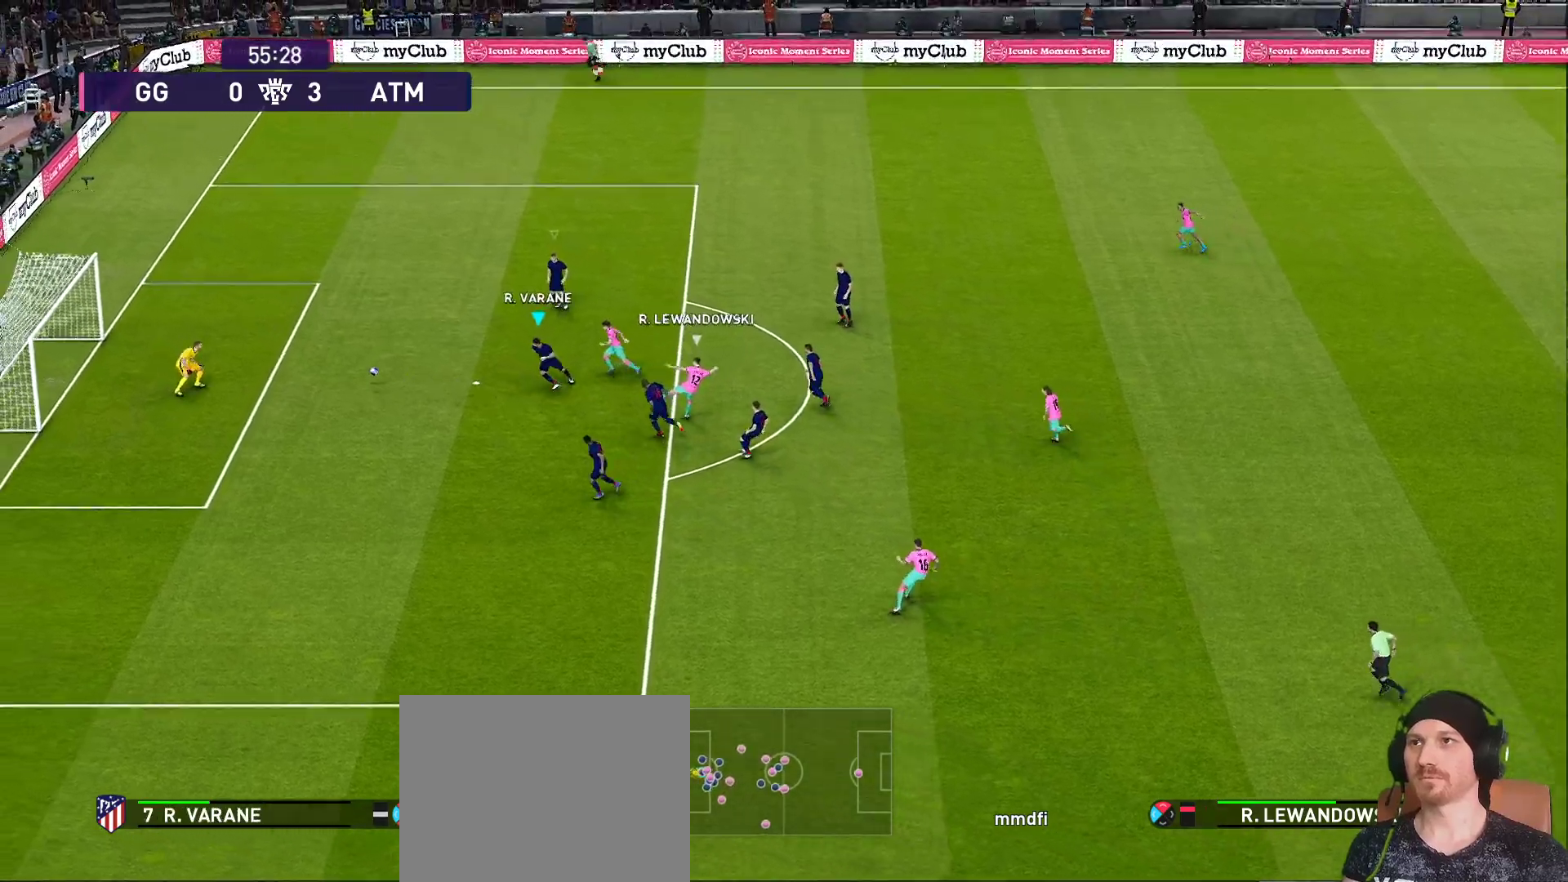
{"buttons": ["CROSS", "SQUARE", "R1", "R2"], "left_stick": "up-right", "right_stick": "center", "events": [[33, "L1", "up"]]}
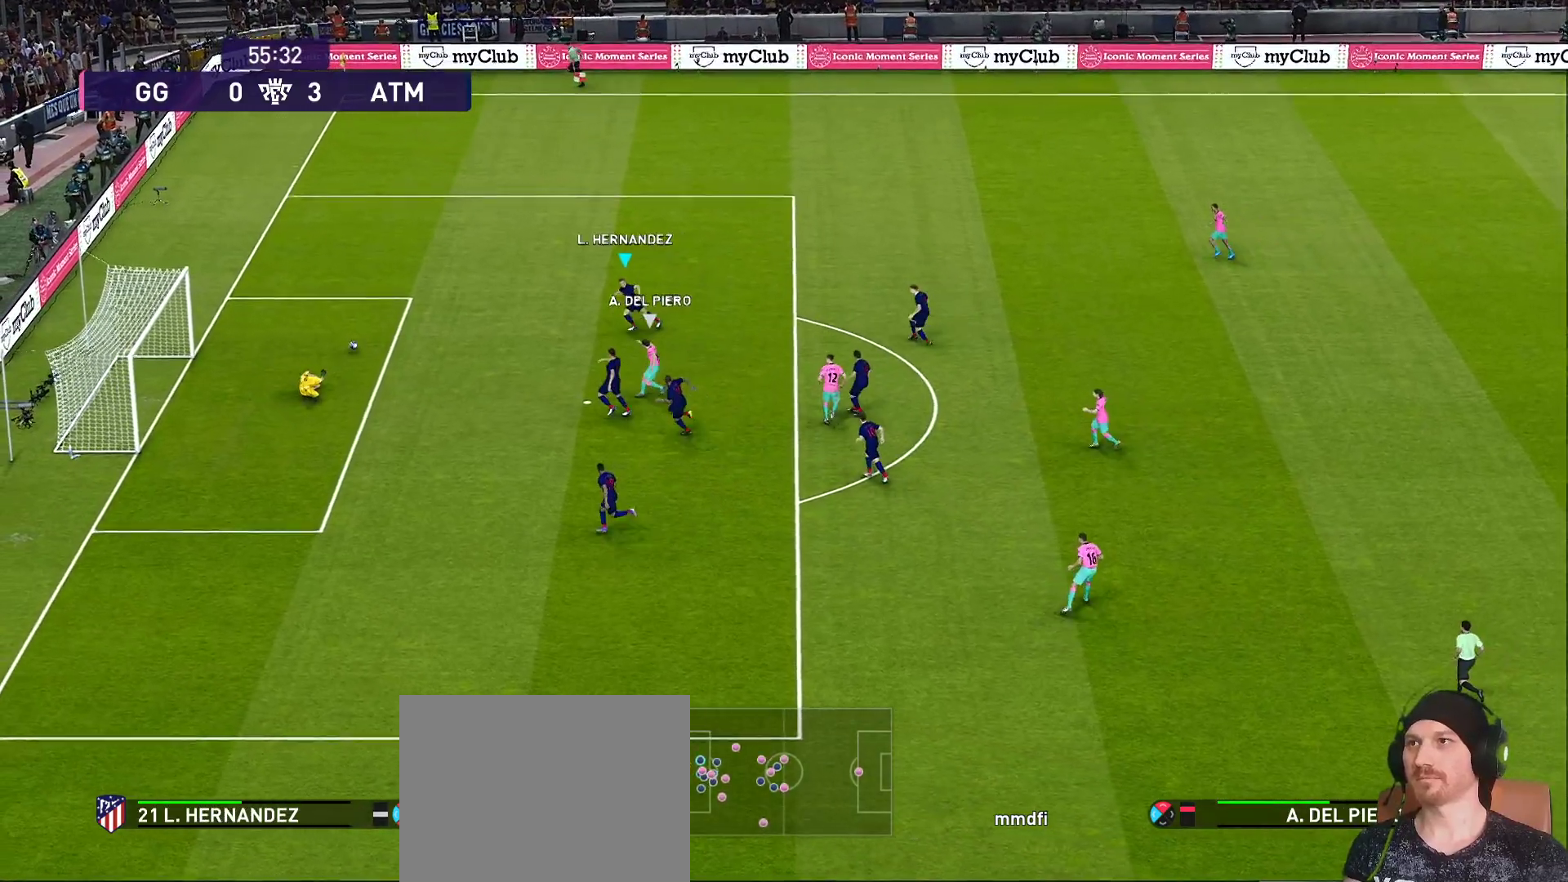
{"buttons": ["R1"], "left_stick": "up", "right_stick": "center", "events": [[217, "left_stick", "up"], [317, "CROSS", "up"], [317, "R2", "up"], [317, "SQUARE", "up"]]}
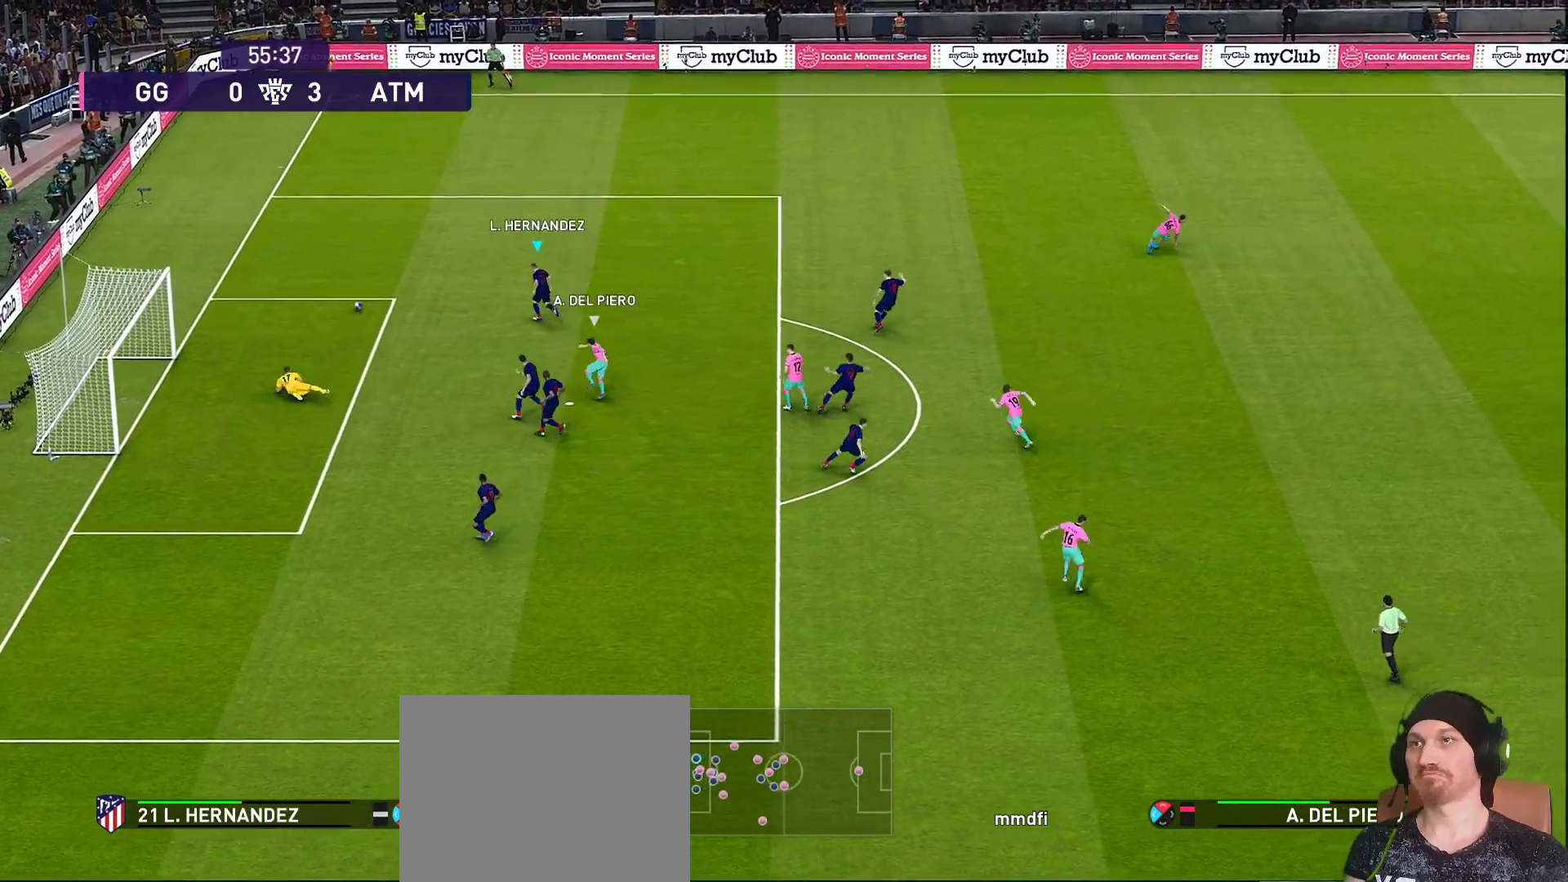
{"buttons": ["R1"], "left_stick": "up-right", "right_stick": "center", "events": [[500, "left_stick", "up-right"]]}
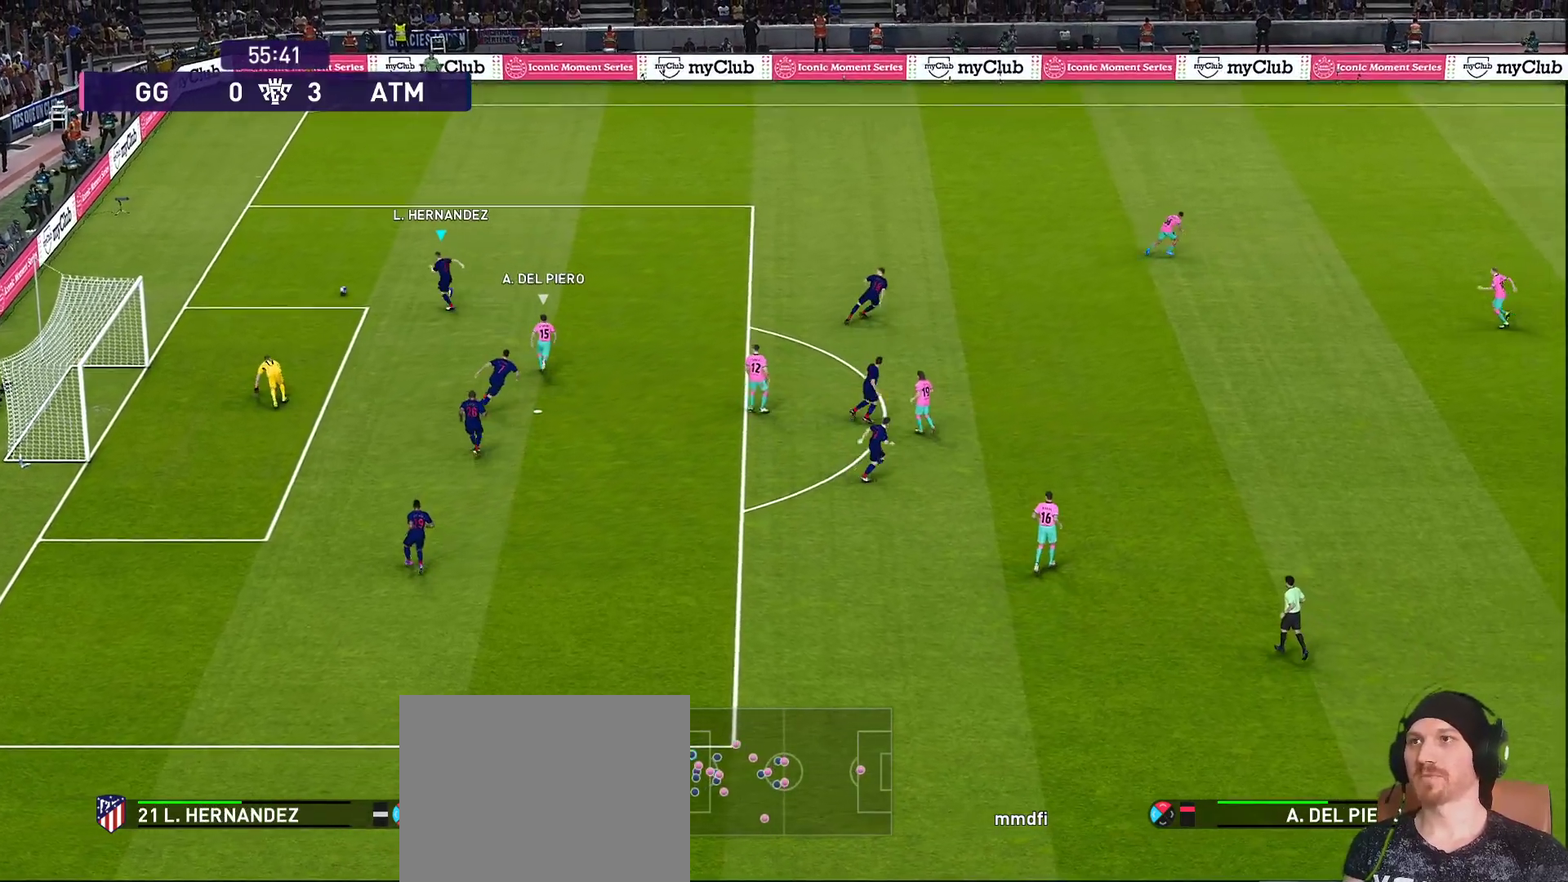
{"buttons": ["R1"], "left_stick": "up-right", "right_stick": "center", "events": []}
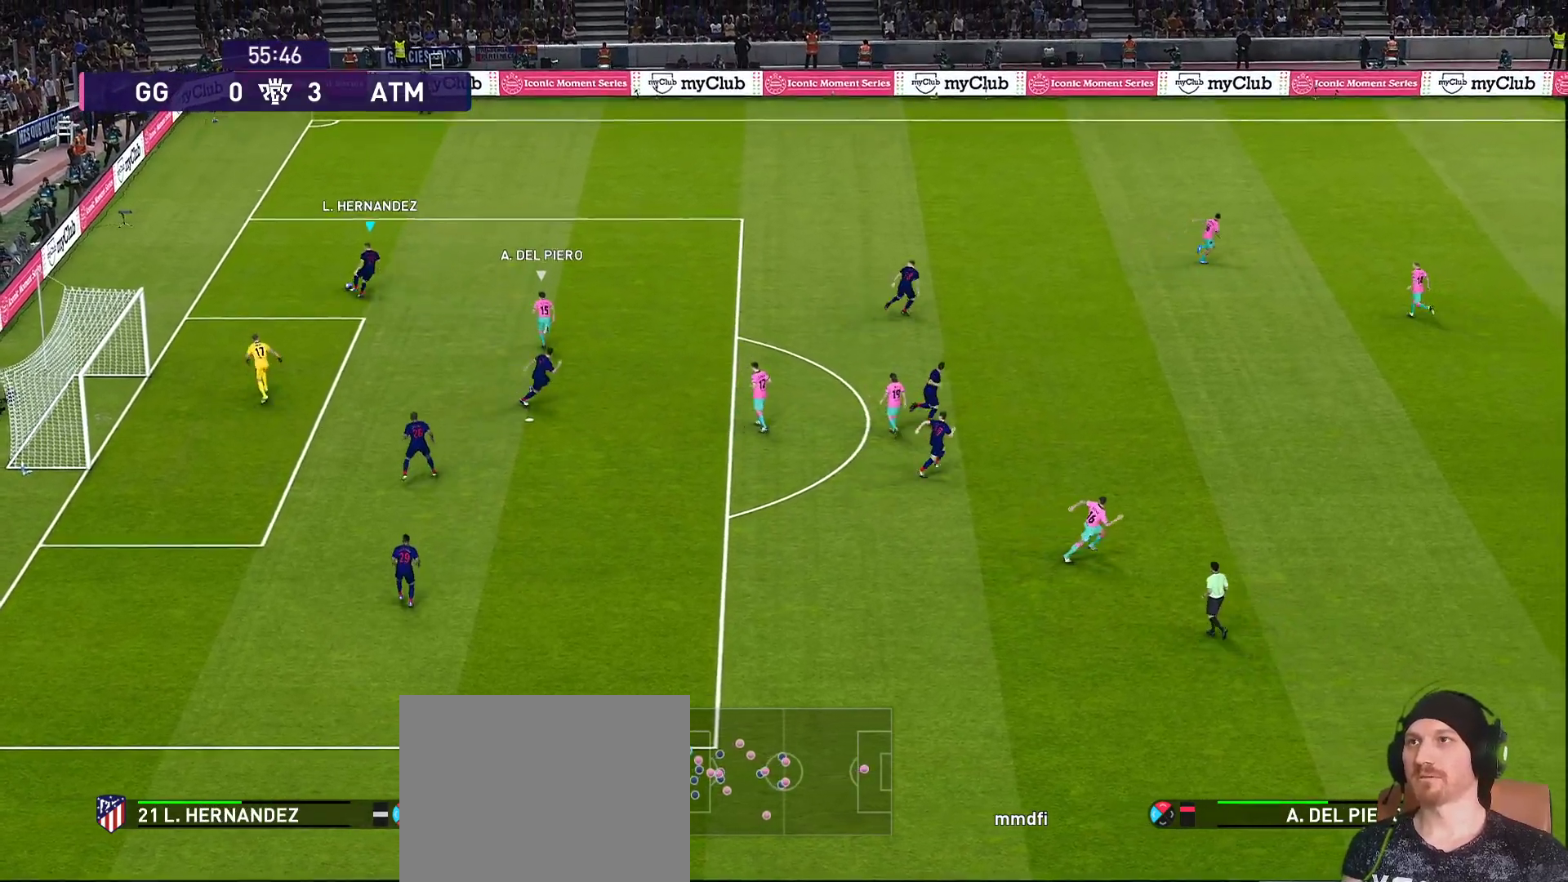
{"buttons": ["R1"], "left_stick": "right", "right_stick": "center", "events": [[450, "left_stick", "right"]]}
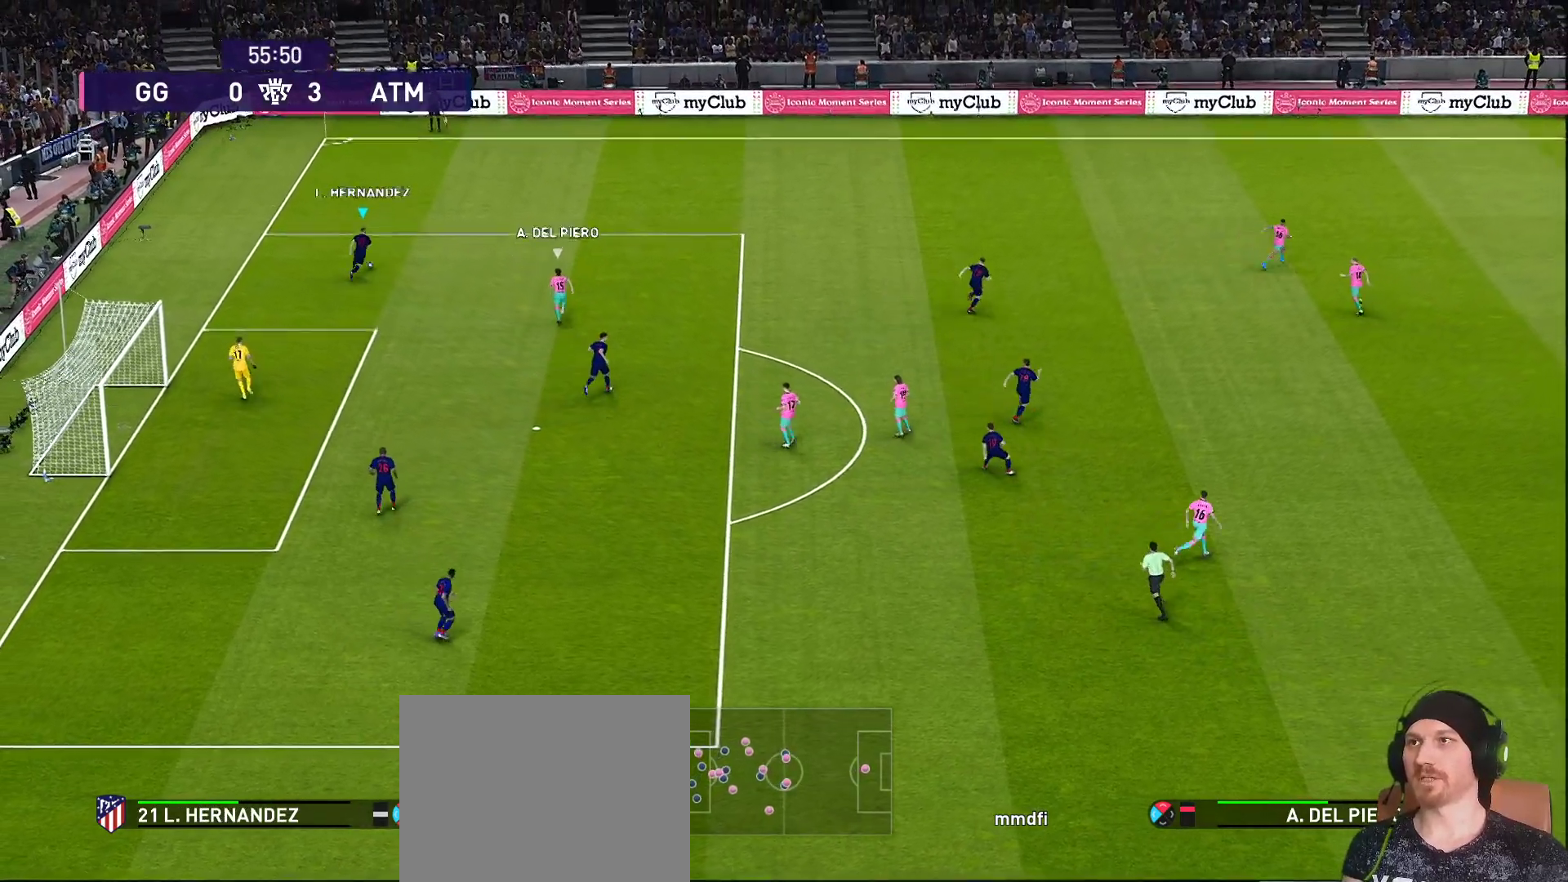
{"buttons": [], "left_stick": "right", "right_stick": "center", "events": [[167, "R1", "up"]]}
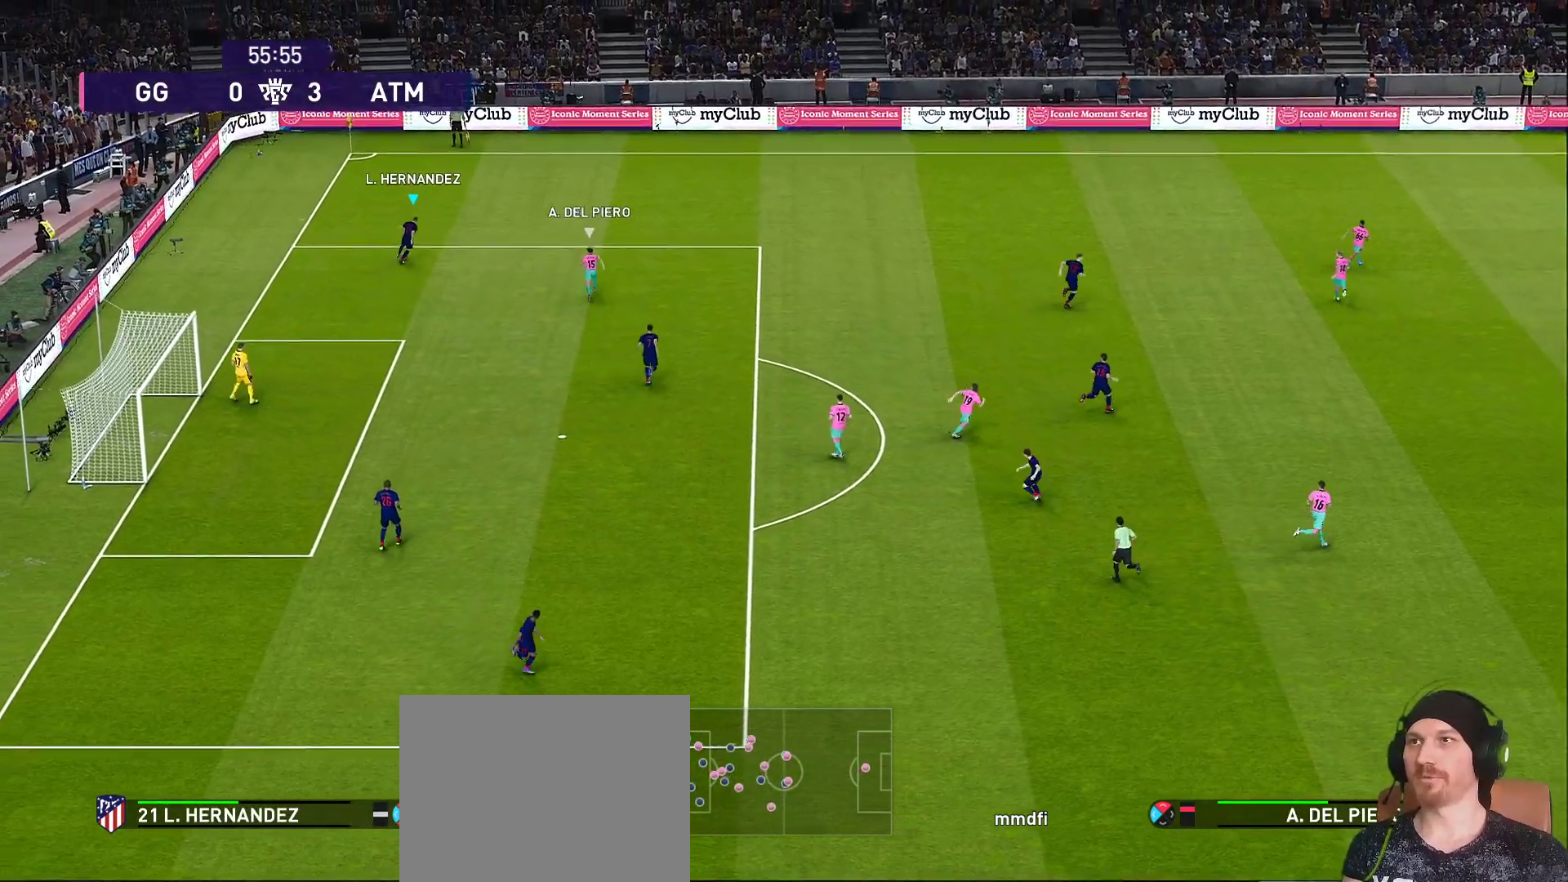
{"buttons": ["CIRCLE", "L2"], "left_stick": "right", "right_stick": "center", "events": [[150, "CIRCLE", "down"], [150, "L2", "down"]]}
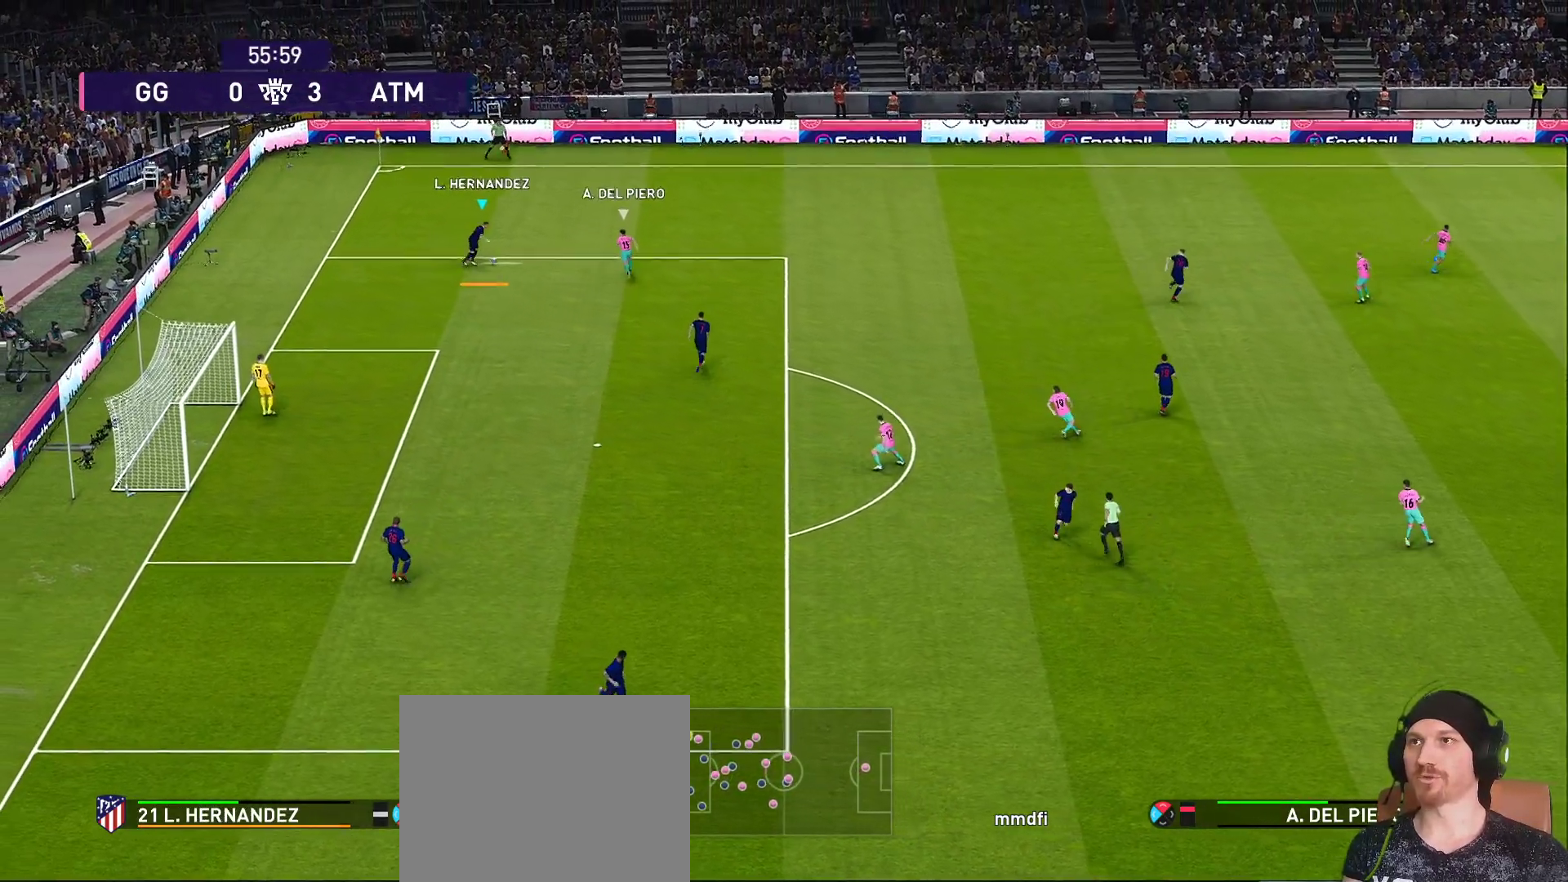
{"buttons": [], "left_stick": "right", "right_stick": "center", "events": [[167, "CIRCLE", "up"], [167, "L2", "up"]]}
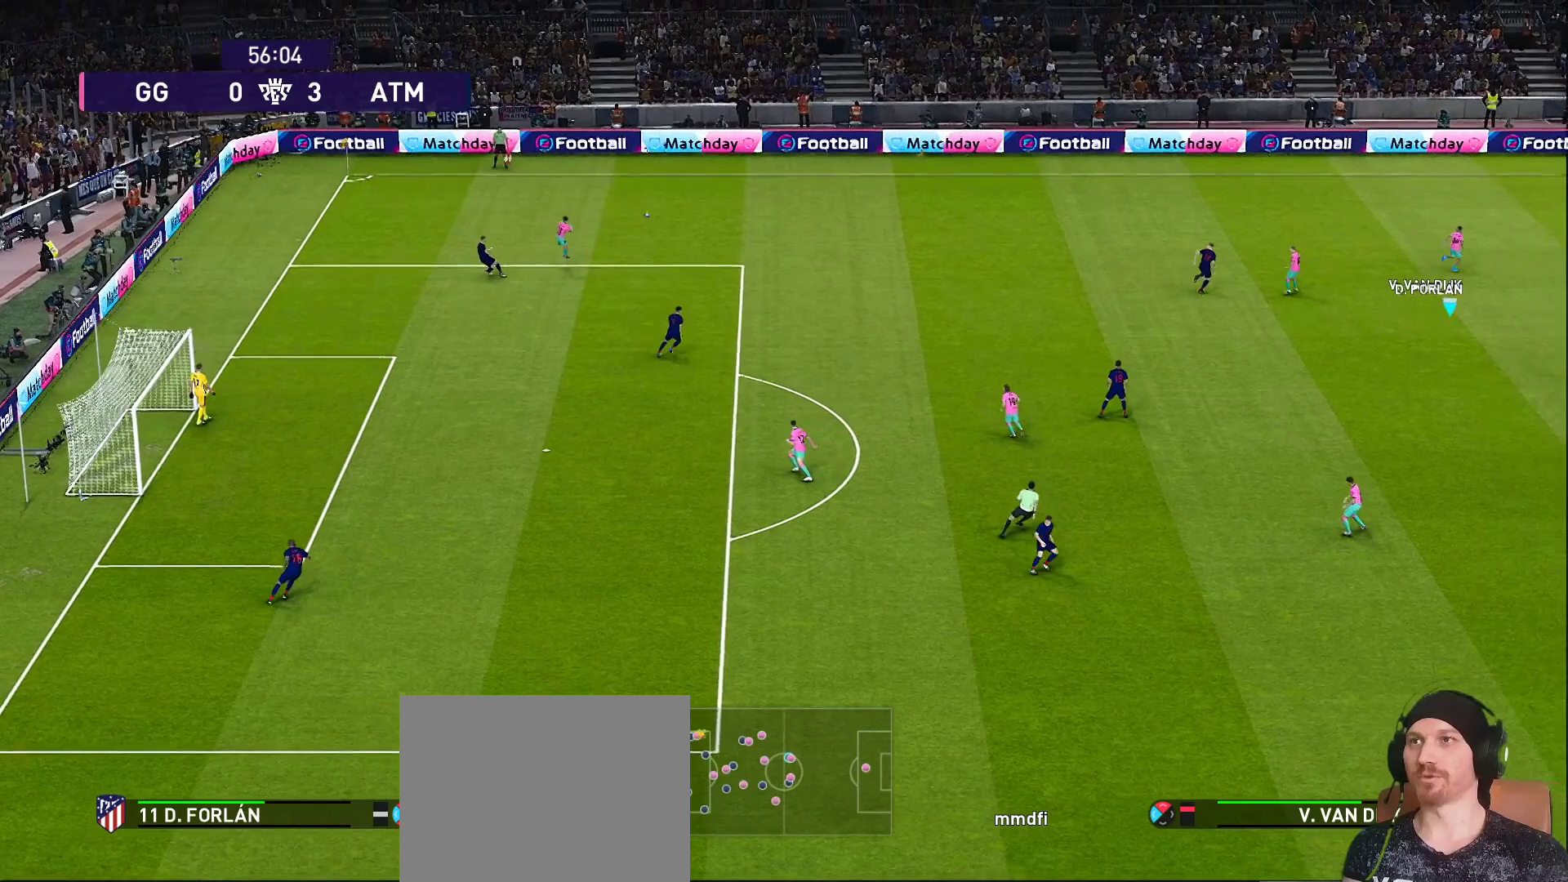
{"buttons": ["R1"], "left_stick": "up-right", "right_stick": "center", "events": [[383, "R1", "down"], [467, "left_stick", "up-right"]]}
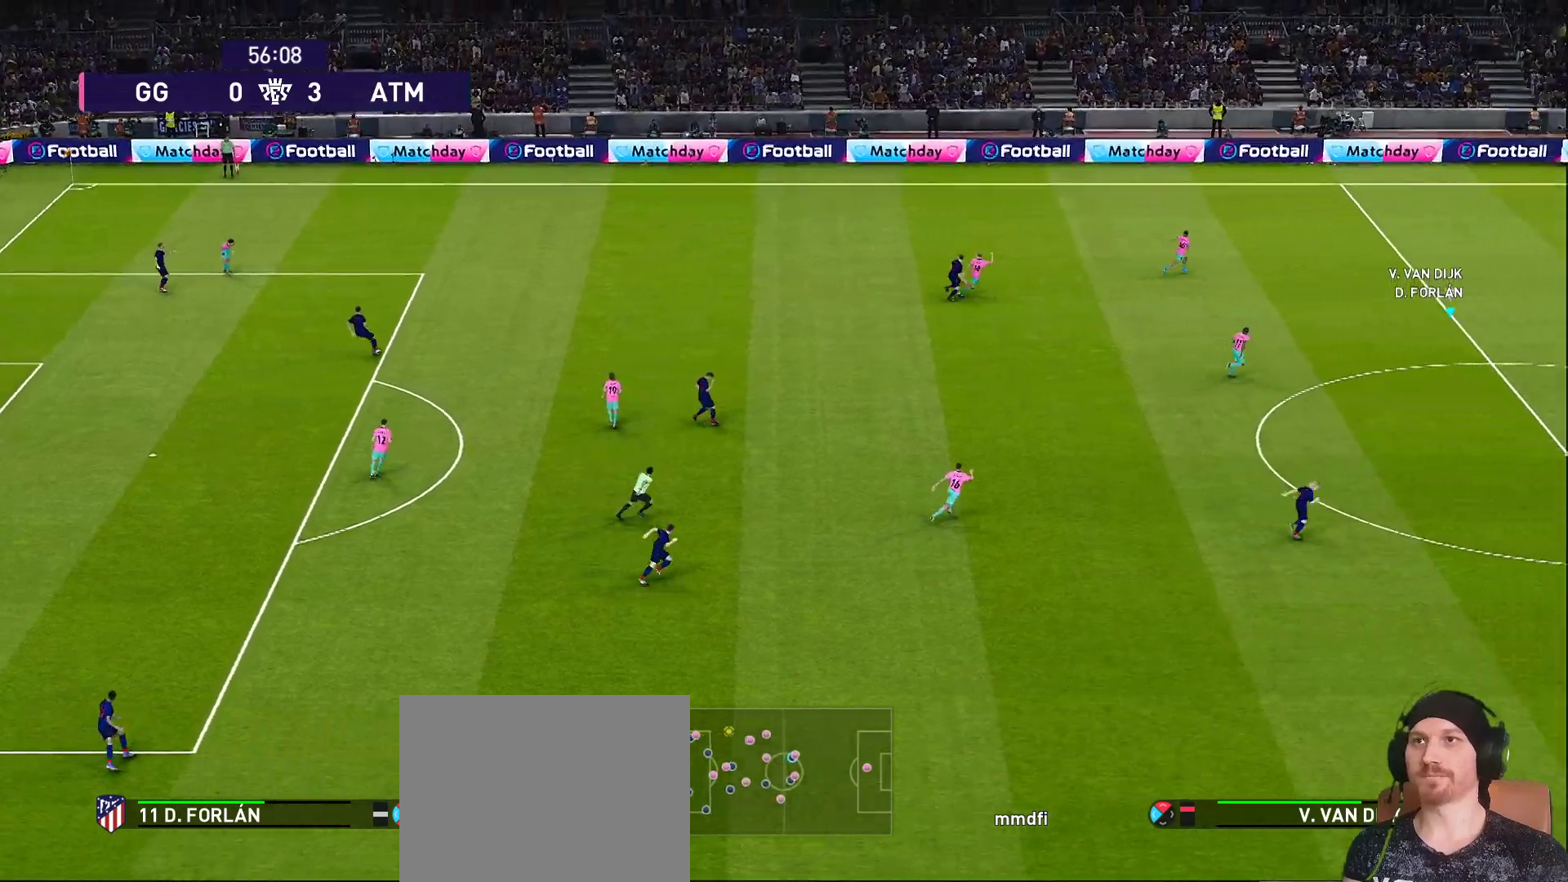
{"buttons": ["R1"], "left_stick": "up-right", "right_stick": "center", "events": []}
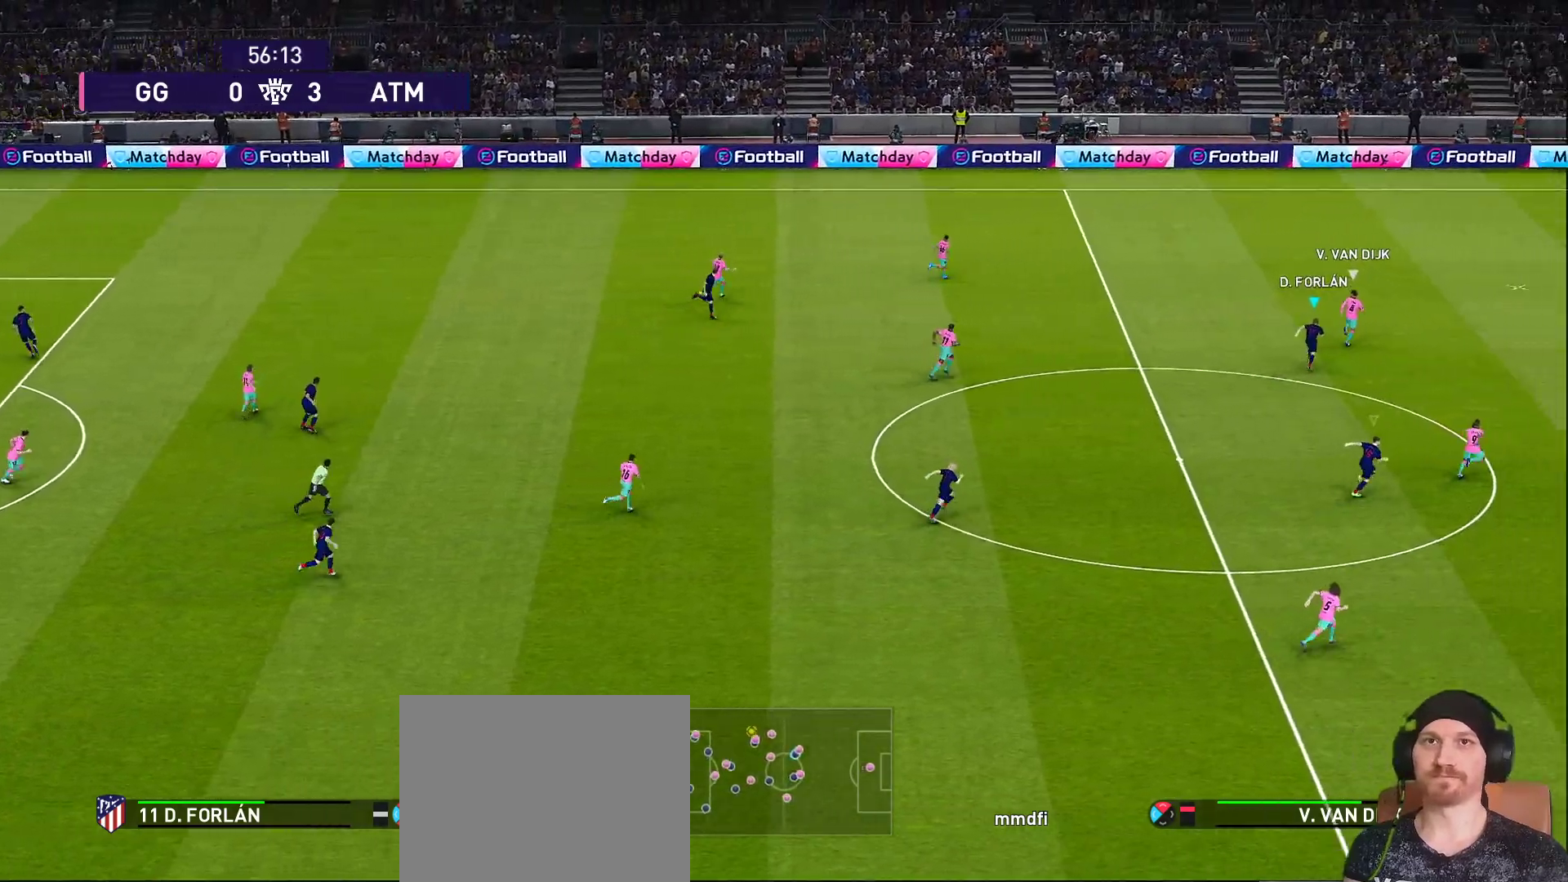
{"buttons": ["R1"], "left_stick": "up", "right_stick": "center", "events": [[50, "left_stick", "up"]]}
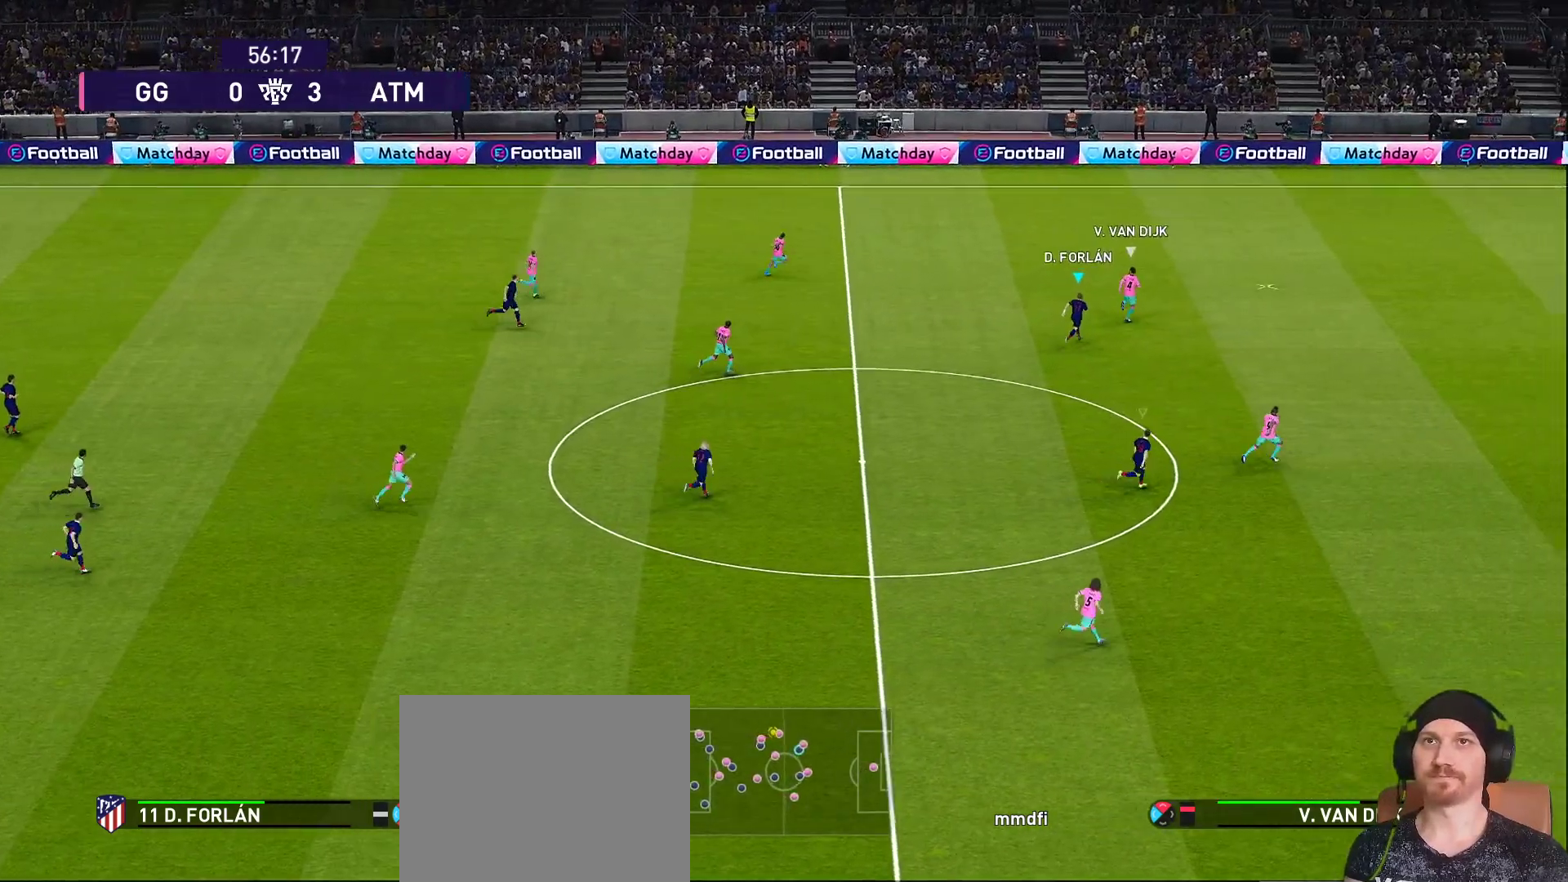
{"buttons": ["R1", "R2"], "left_stick": "up", "right_stick": "center", "events": [[83, "R2", "down"]]}
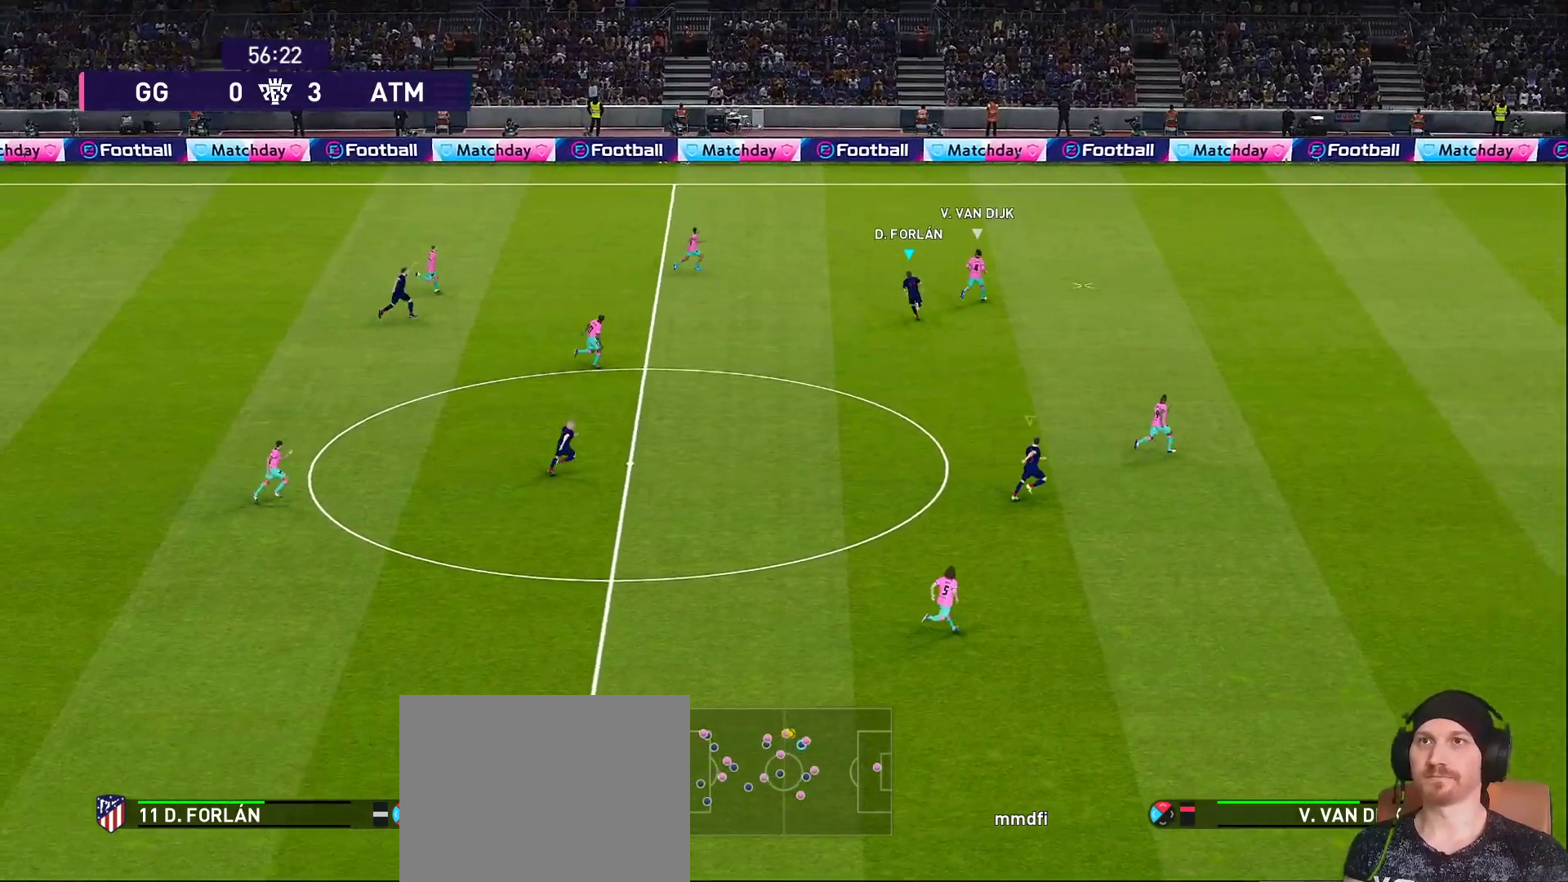
{"buttons": ["CROSS", "SQUARE", "R1", "R2"], "left_stick": "up-right", "right_stick": "center", "events": [[100, "CROSS", "down"], [133, "SQUARE", "down"], [467, "left_stick", "up-right"]]}
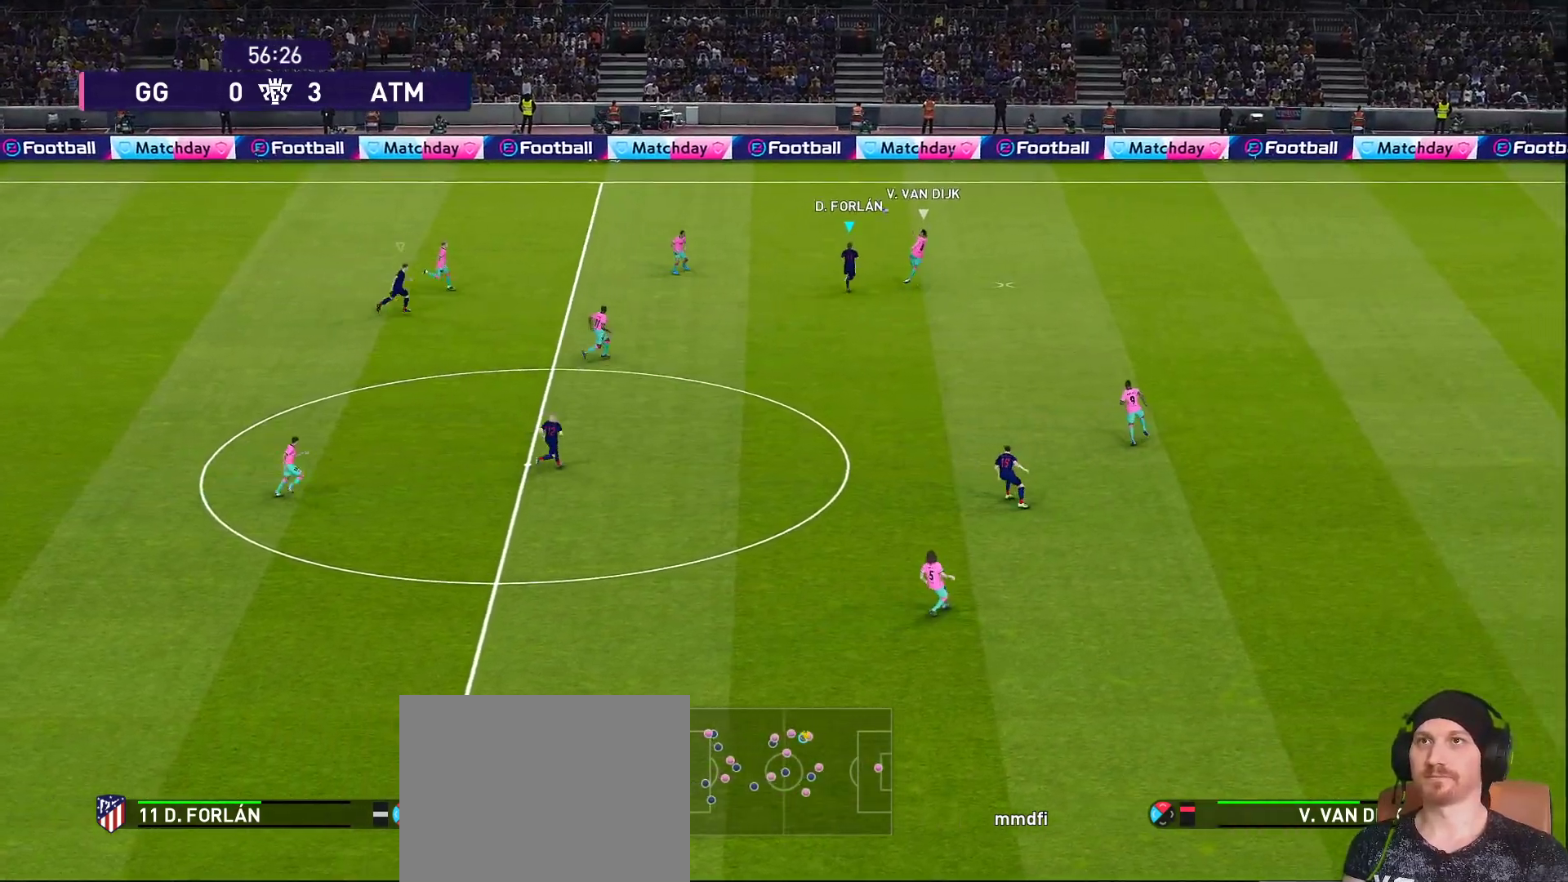
{"buttons": ["CROSS", "SQUARE", "R1", "R2"], "left_stick": "up-right", "right_stick": "center", "events": []}
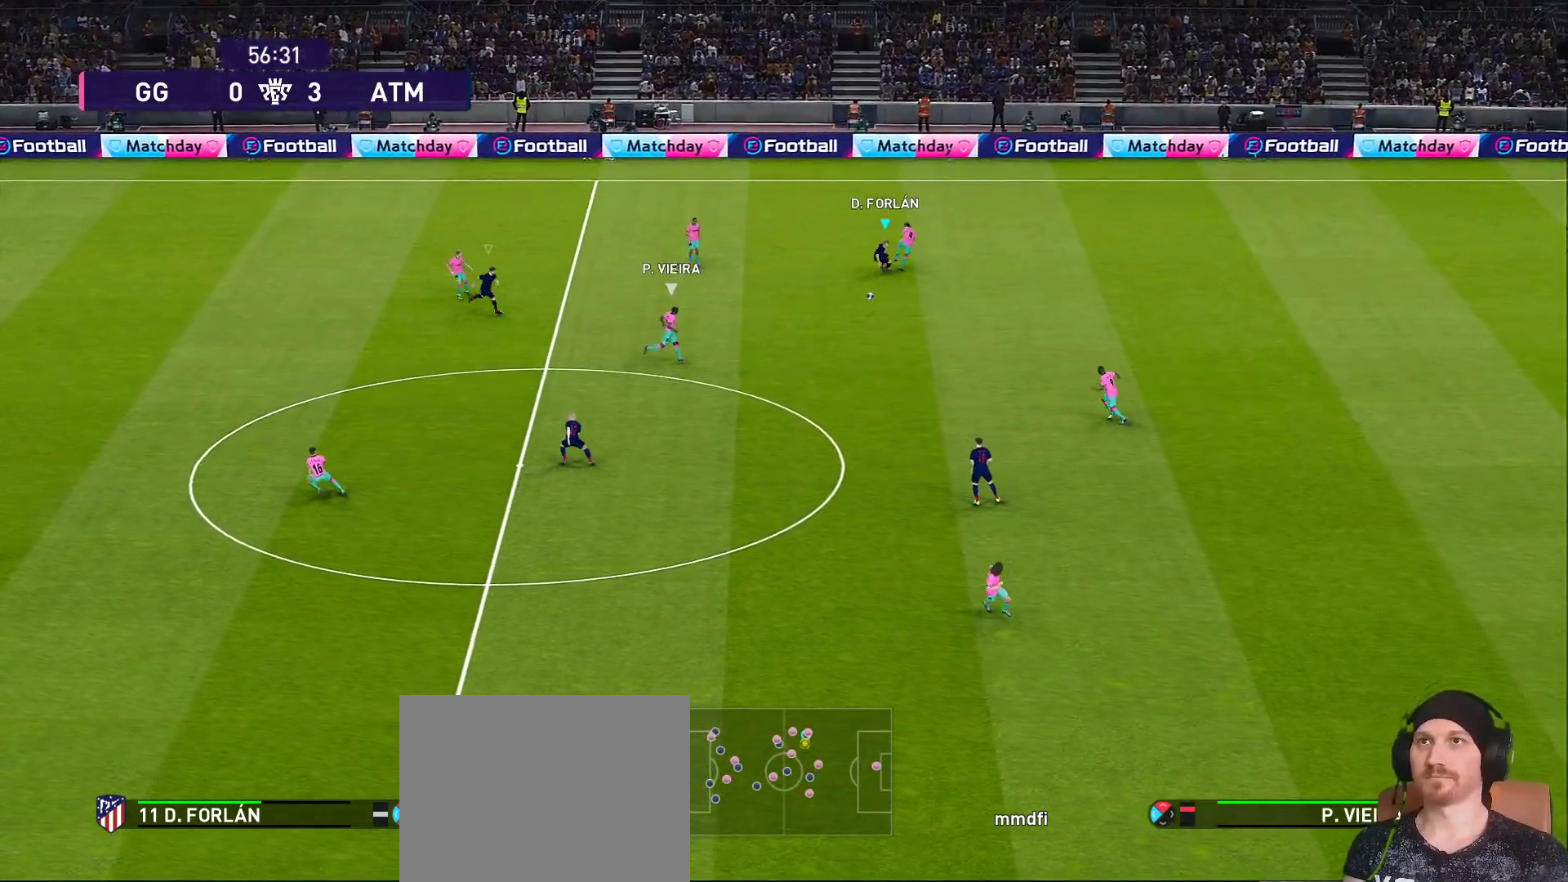
{"buttons": ["CROSS", "SQUARE", "R1", "R2"], "left_stick": "right", "right_stick": "center", "events": [[100, "left_stick", "right"], [167, "L1", "down"], [467, "L1", "up"]]}
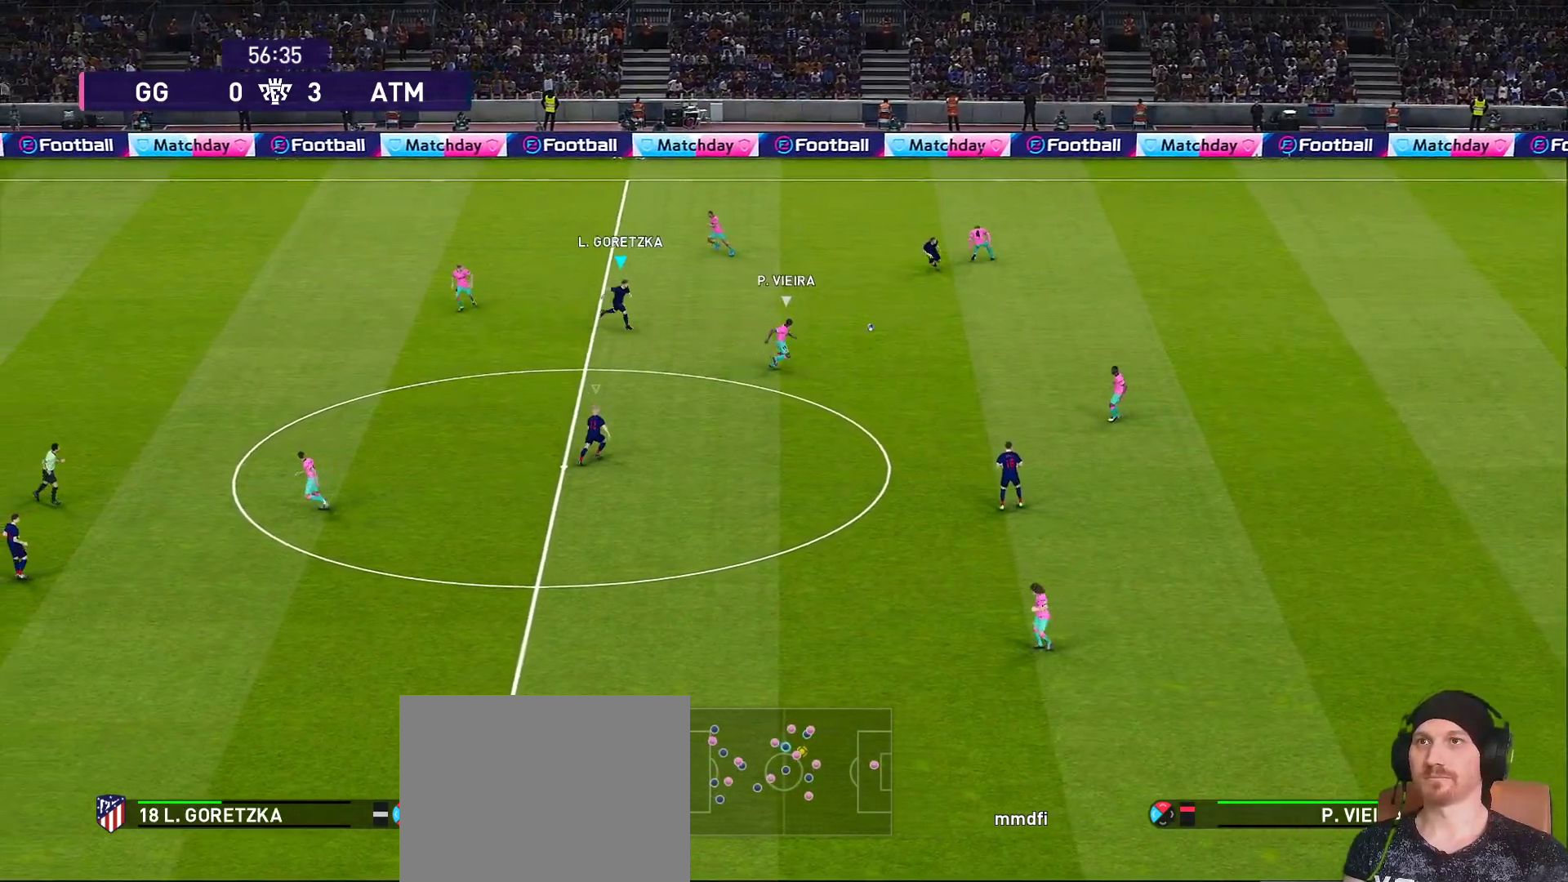
{"buttons": ["CROSS", "SQUARE", "R1", "R2"], "left_stick": "right", "right_stick": "center", "events": []}
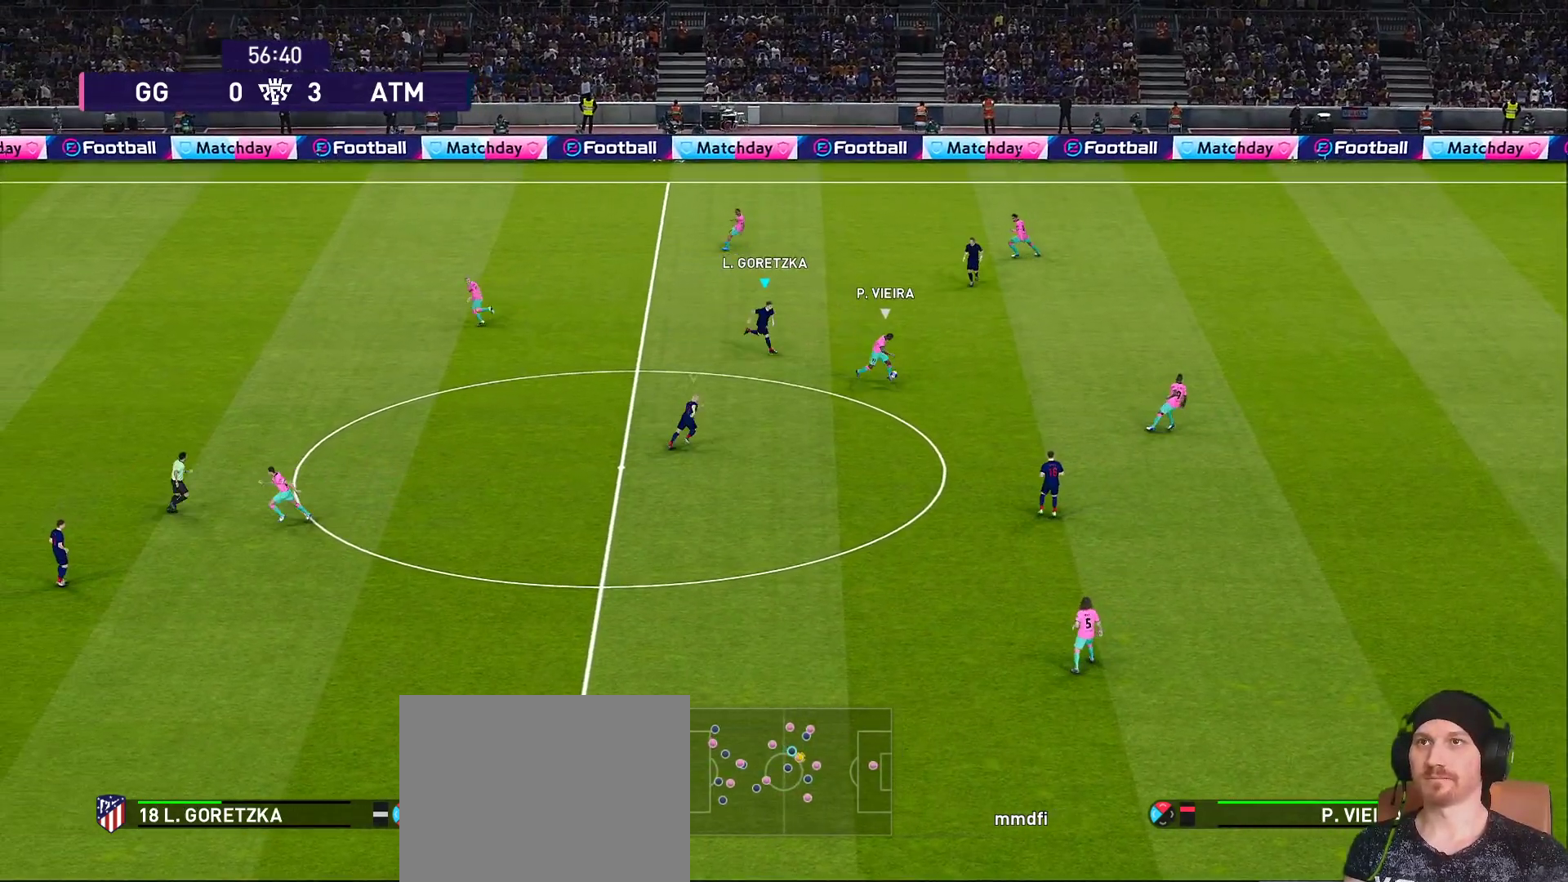
{"buttons": ["CROSS", "SQUARE", "R1", "R2"], "left_stick": "right", "right_stick": "center", "events": [[317, "L1", "down"], [450, "L1", "up"]]}
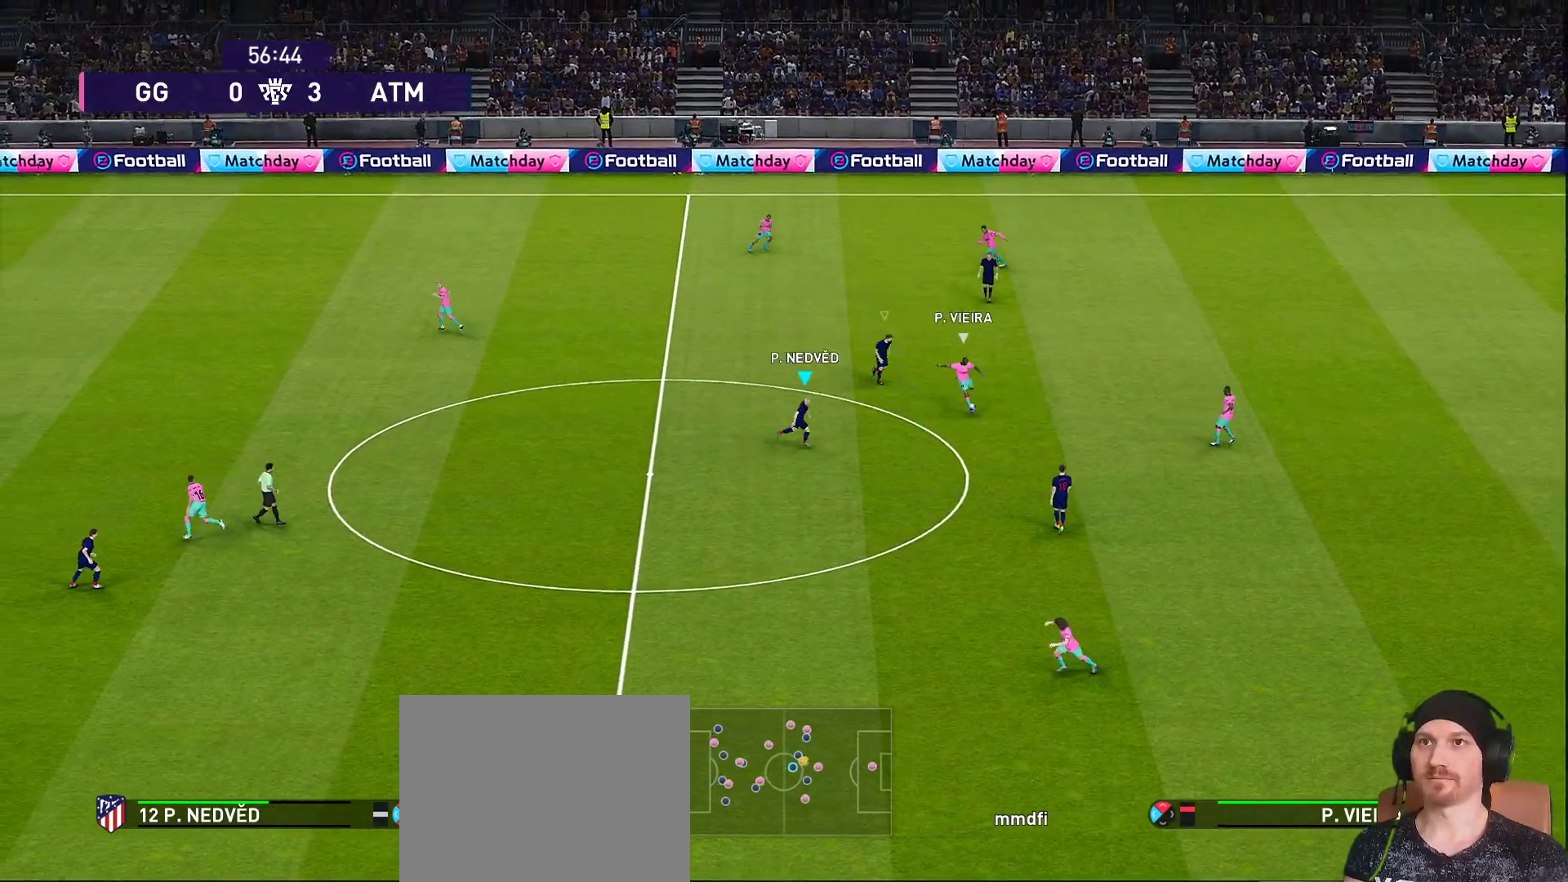
{"buttons": ["CROSS", "SQUARE", "R1", "R2"], "left_stick": "down-right", "right_stick": "center", "events": [[17, "left_stick", "down-right"]]}
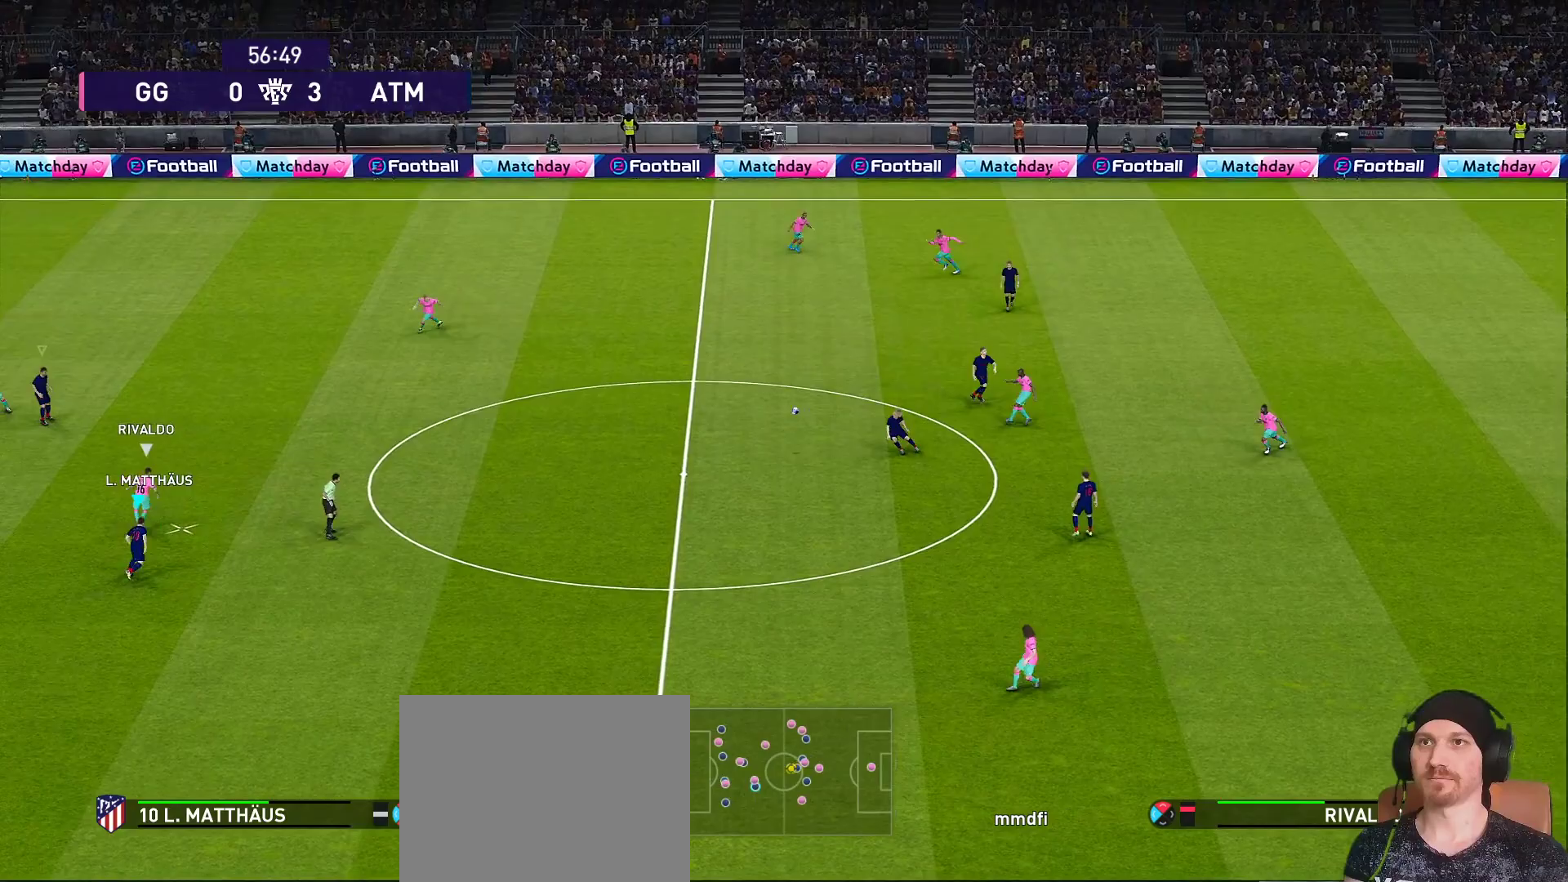
{"buttons": ["CROSS", "SQUARE", "R1", "R2"], "left_stick": "up-right", "right_stick": "center", "events": [[250, "left_stick", "right"], [367, "left_stick", "up-right"]]}